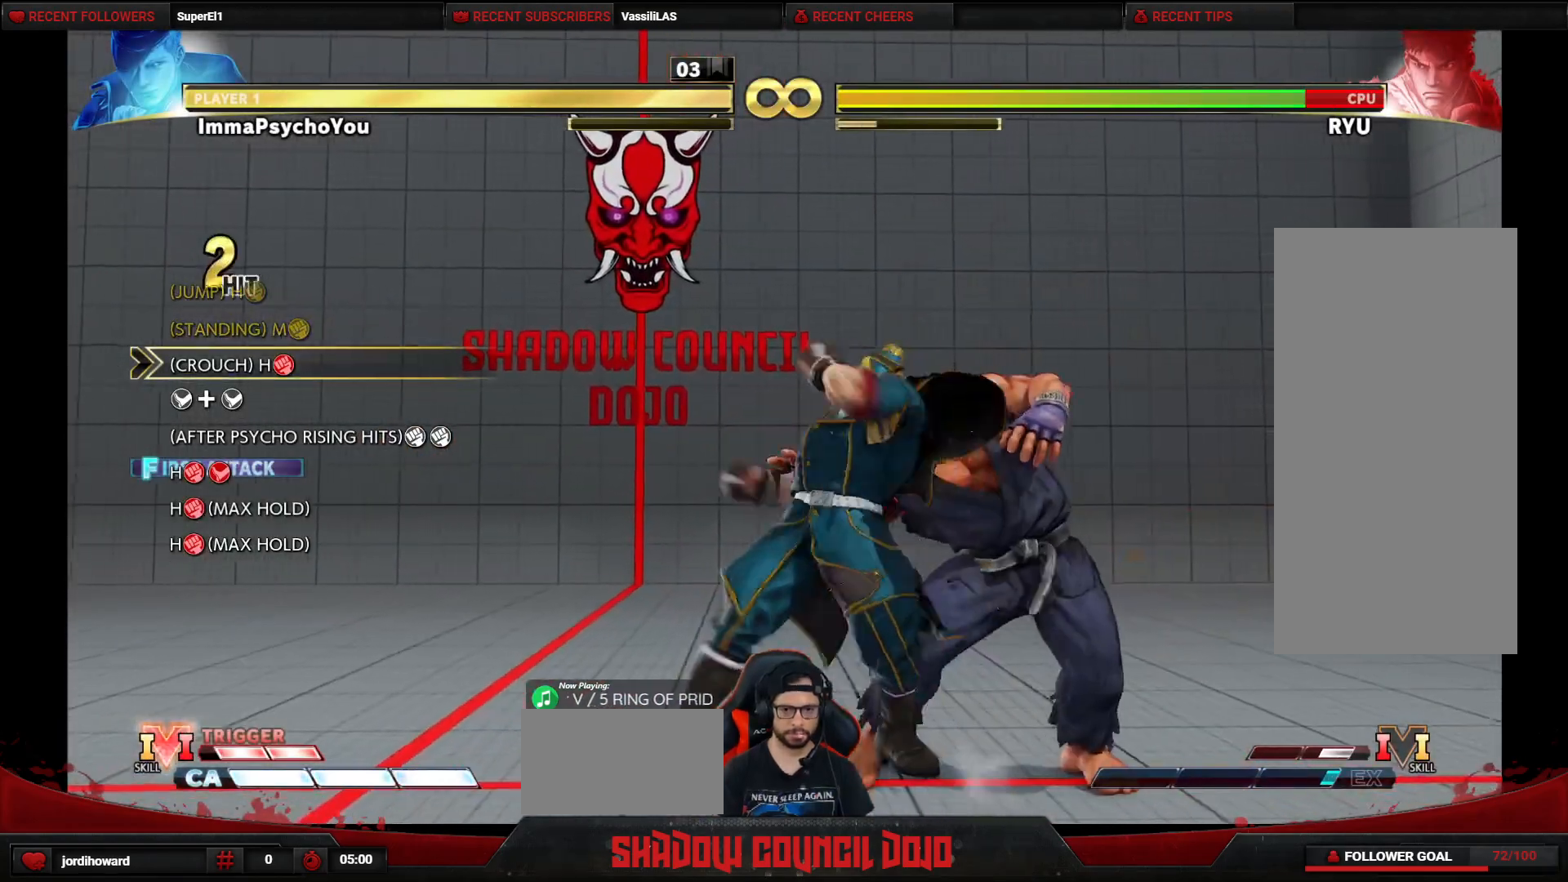
Gameplay with a controller (arcade stick); each line is a JSON object with the inputs held at the frame after it. "events" lists button and stick changes between this image and that frame as [ms after this image, input, new state], when the widget could be followed in between. Not read: L3 LK LP MP R3.
{"buttons": ["DPAD_DOWN", "DPAD_LEFT"], "events": [[117, "R1", "down"], [233, "R1", "up"], [417, "CIRCLE", "down"], [417, "R2", "down"], [467, "CIRCLE", "up"], [483, "R2", "up"]]}
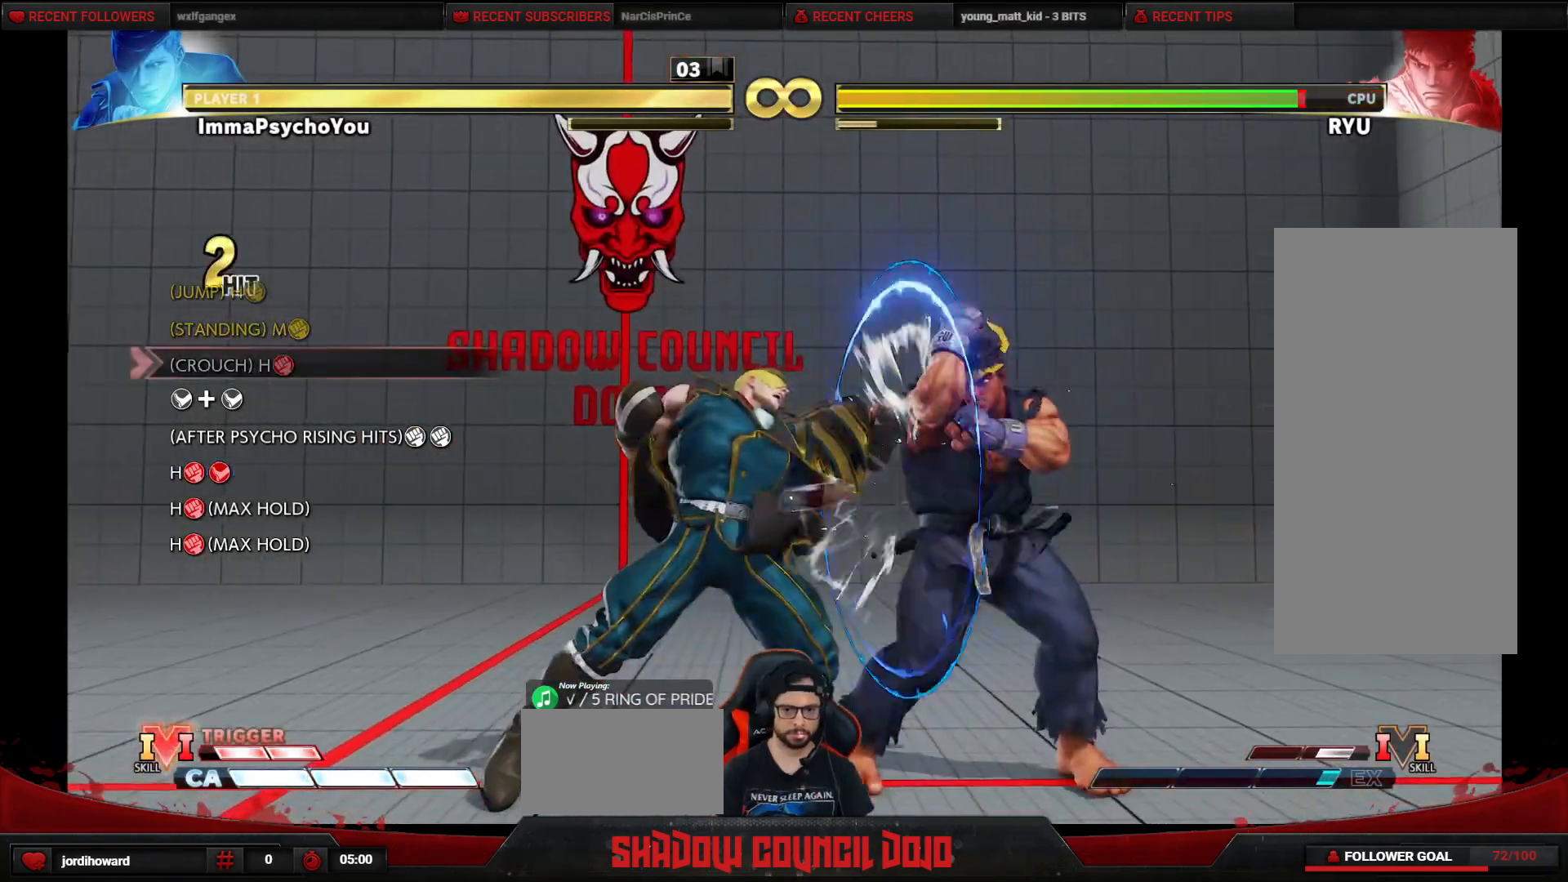
{"buttons": ["DPAD_DOWN", "DPAD_LEFT"], "events": []}
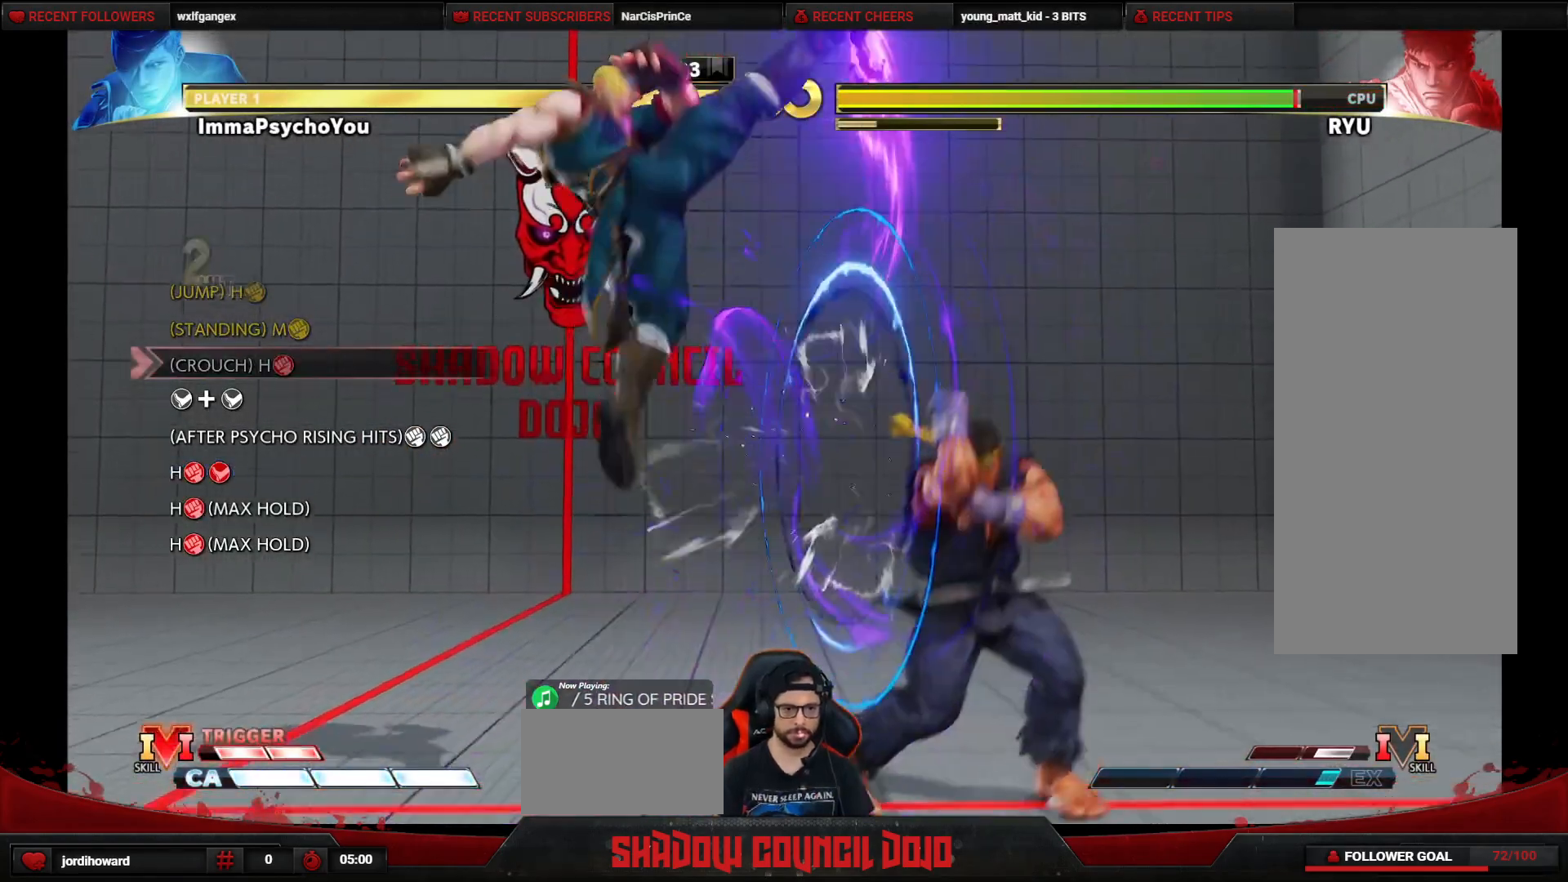
{"buttons": [], "events": [[117, "DPAD_DOWN", "up"], [383, "DPAD_LEFT", "up"]]}
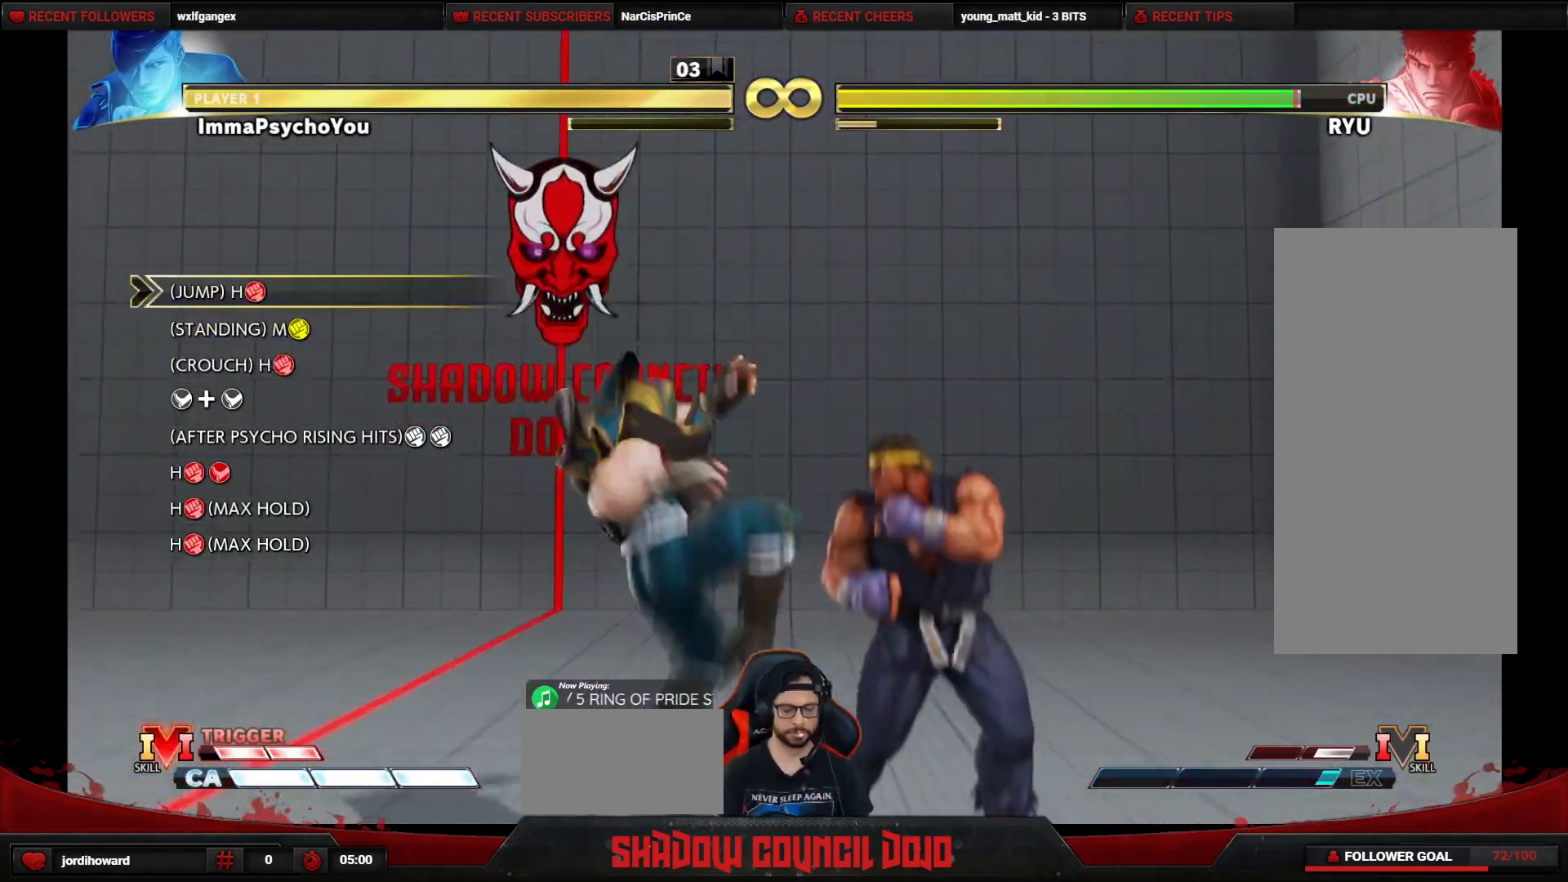
{"buttons": ["DPAD_LEFT"], "events": [[133, "DPAD_LEFT", "down"], [200, "DPAD_LEFT", "up"], [300, "DPAD_LEFT", "down"]]}
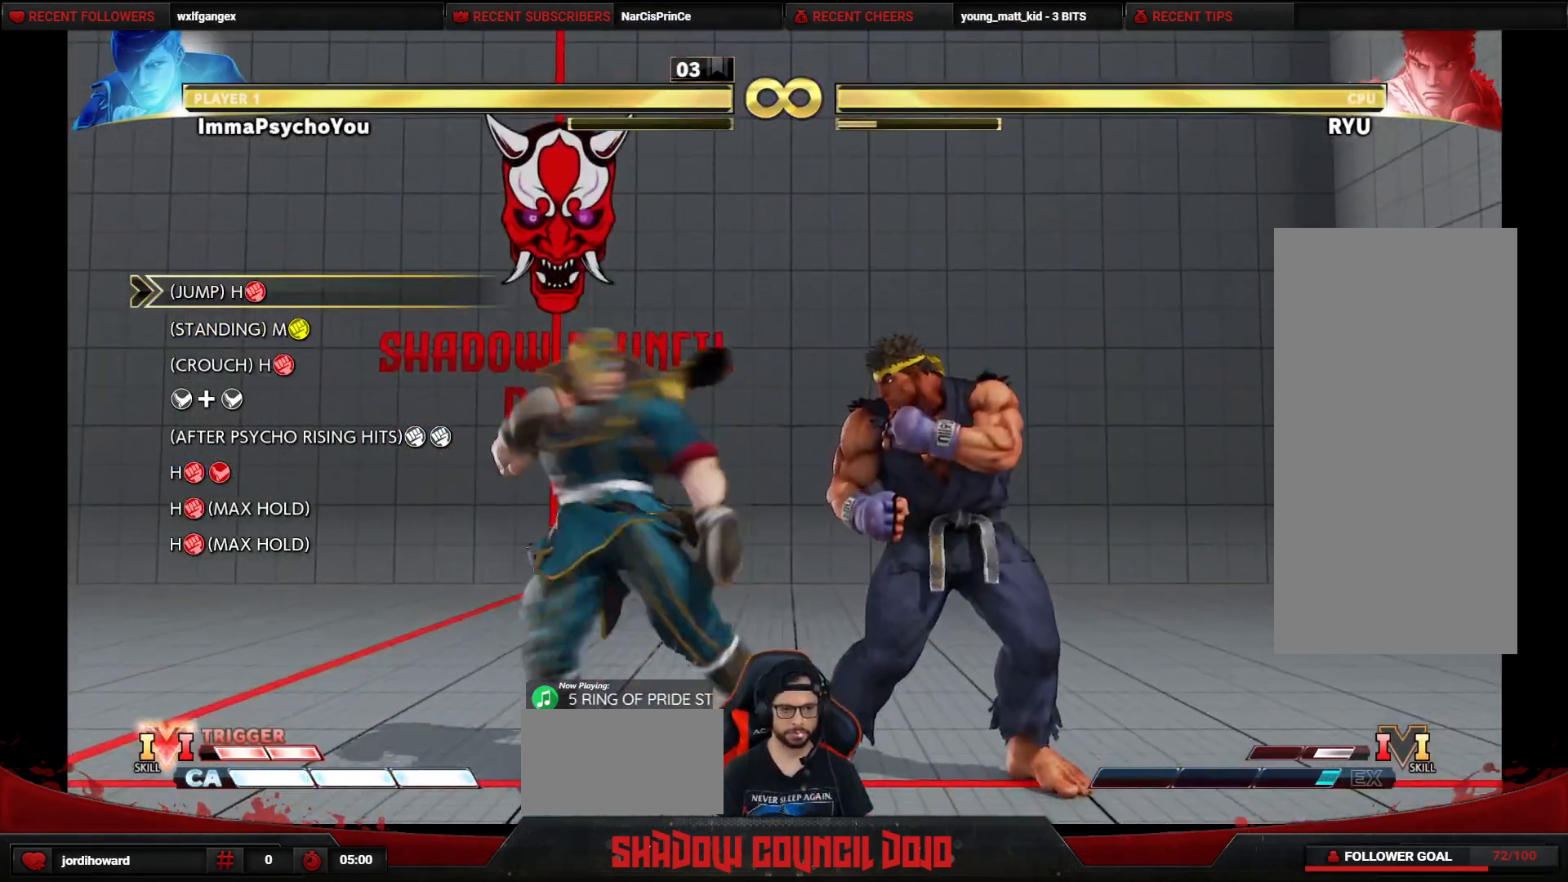
{"buttons": ["DPAD_LEFT"], "events": []}
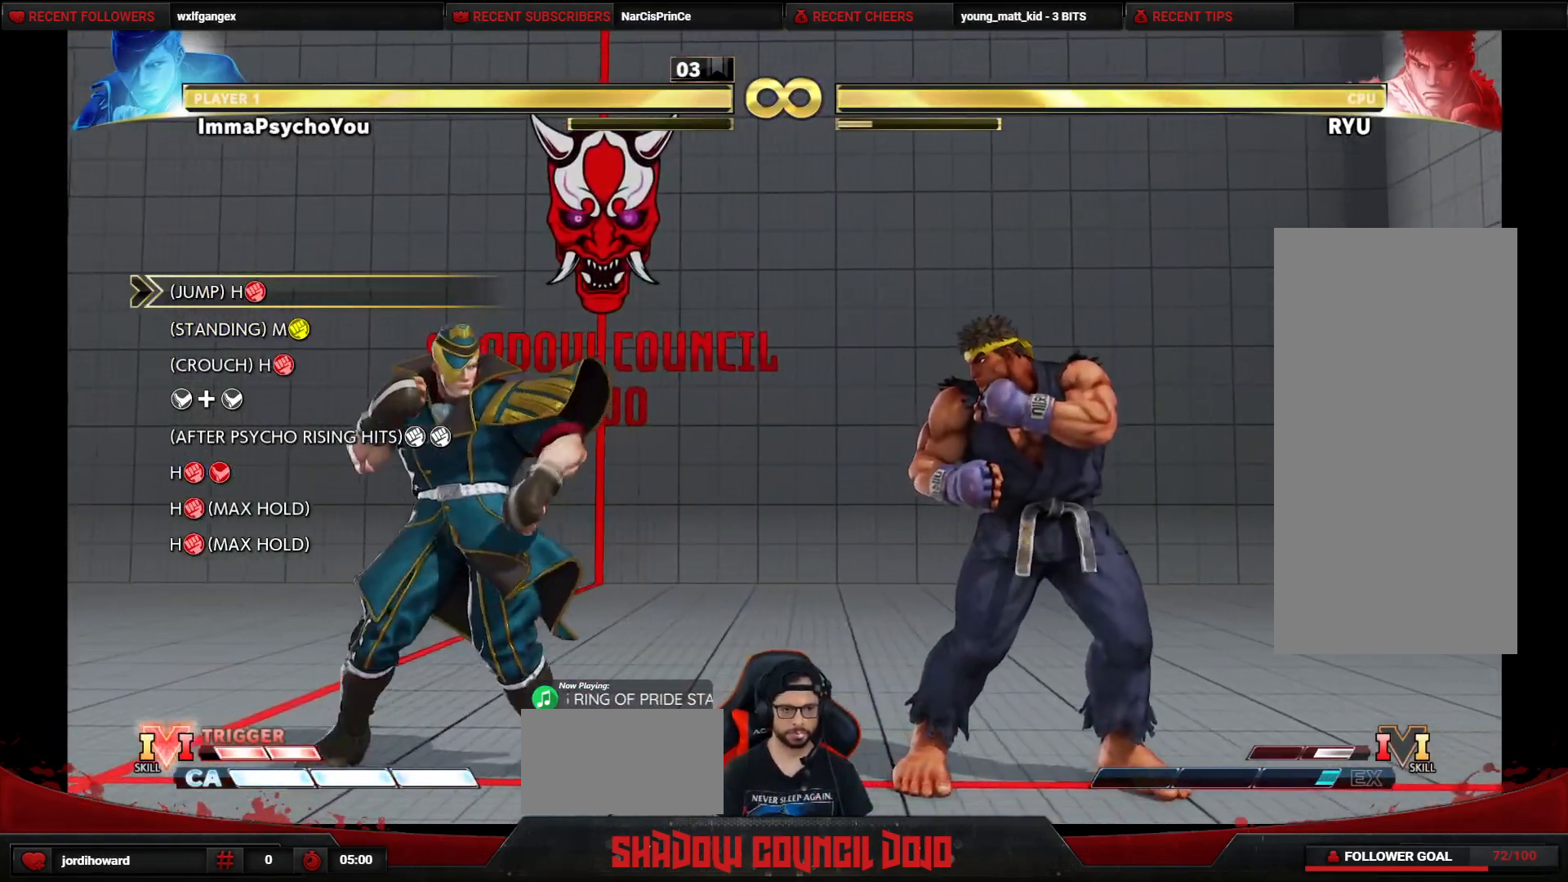
{"buttons": [], "events": [[83, "DPAD_LEFT", "up"], [83, "DPAD_RIGHT", "down"], [133, "DPAD_UP", "down"], [250, "DPAD_RIGHT", "up"], [283, "DPAD_UP", "up"]]}
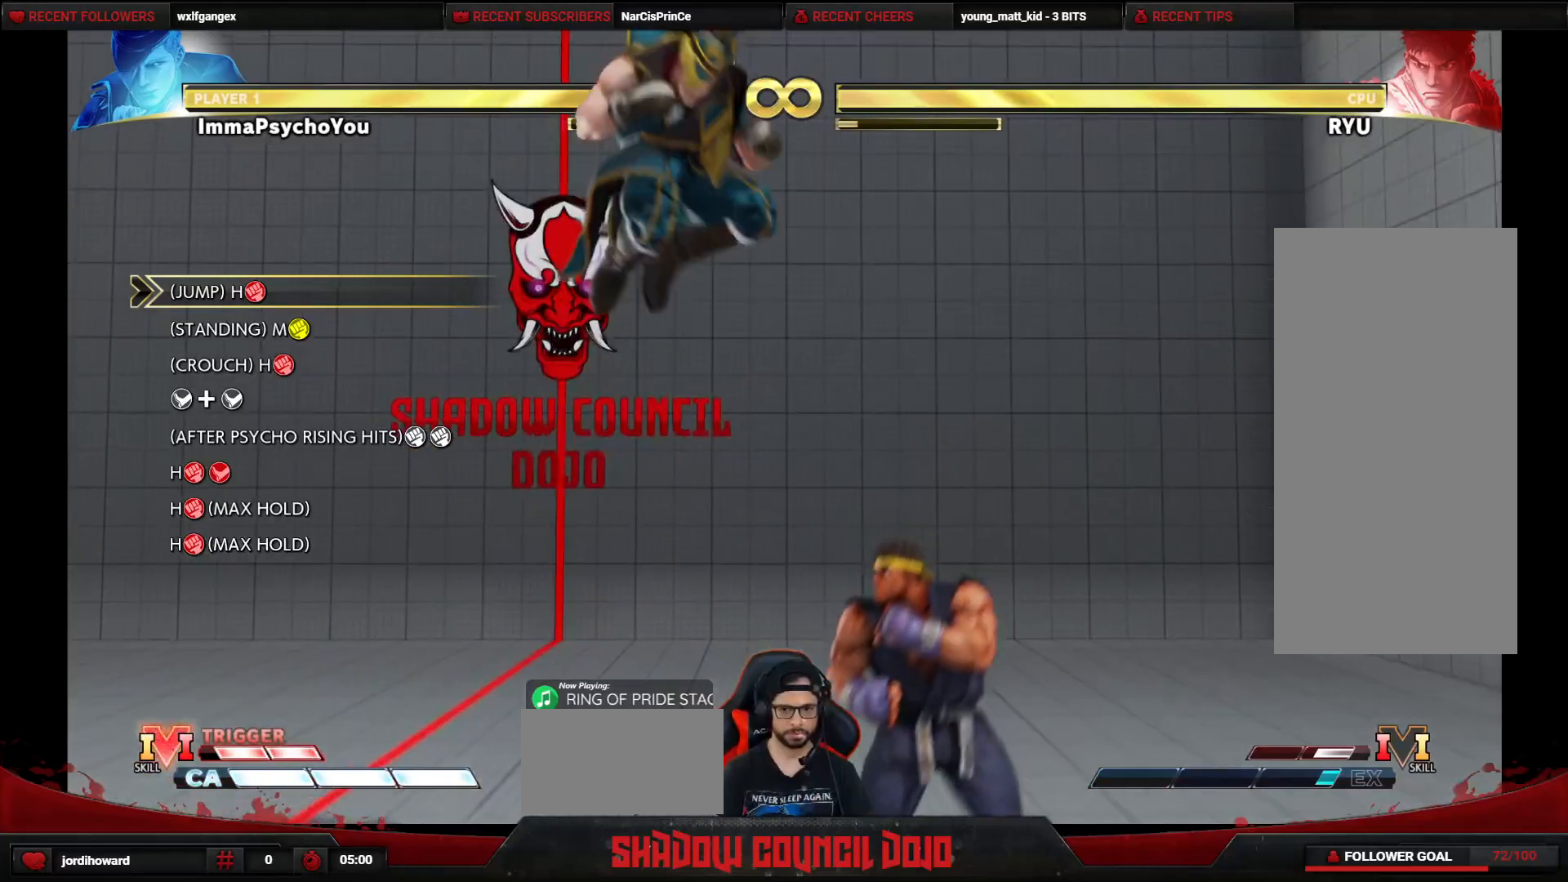
{"buttons": [], "events": [[133, "R1", "down"], [350, "R1", "up"]]}
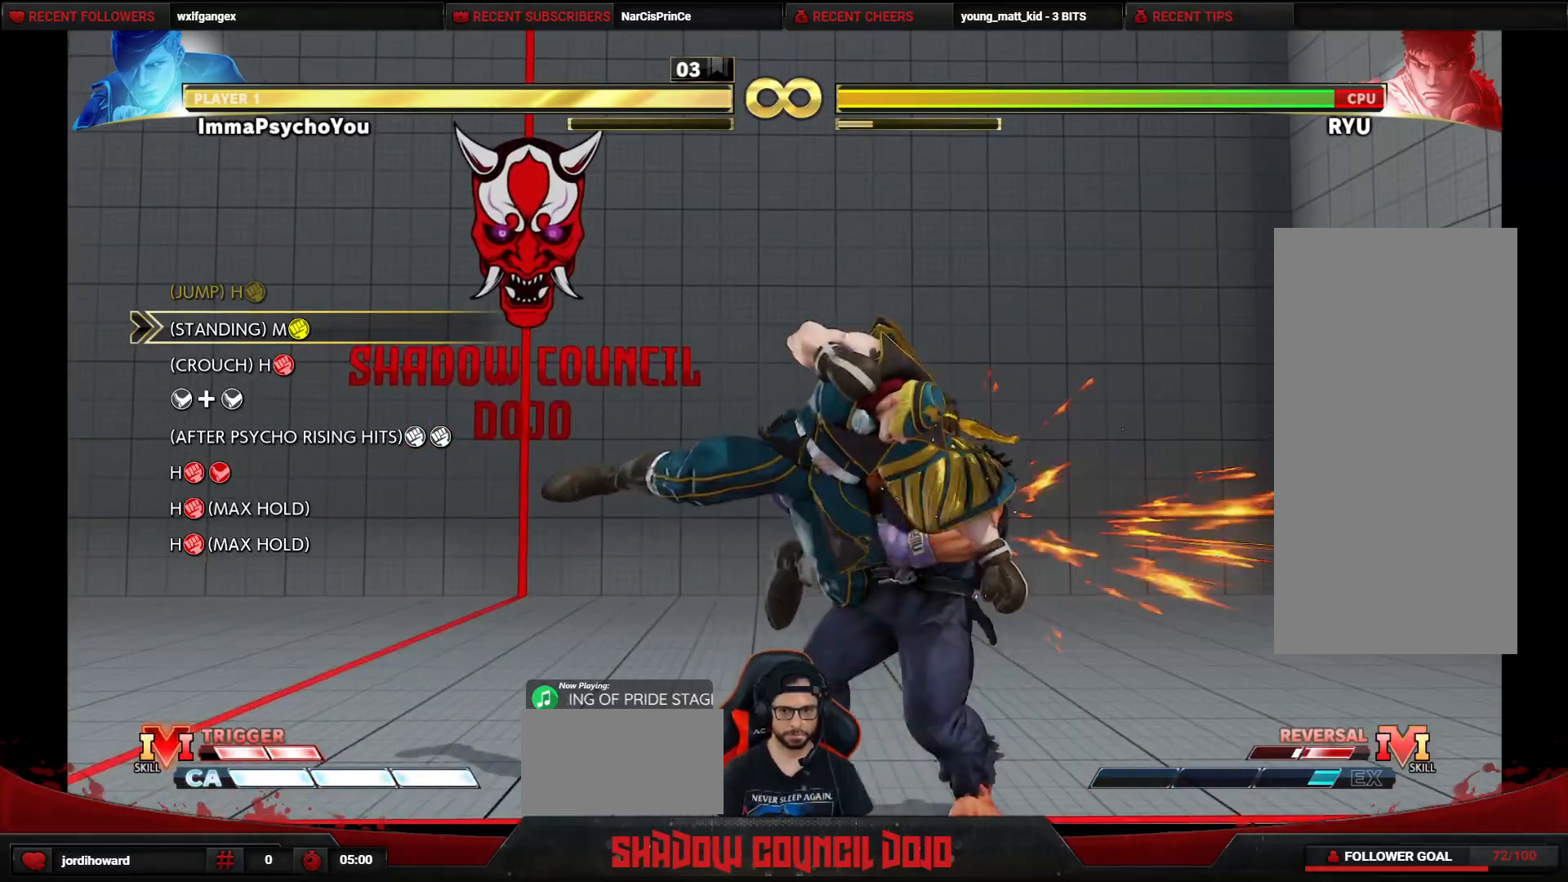
{"buttons": ["DPAD_DOWN", "DPAD_LEFT"], "events": [[117, "TRIANGLE", "down"], [233, "DPAD_DOWN", "down"], [233, "DPAD_LEFT", "down"], [283, "TRIANGLE", "up"]]}
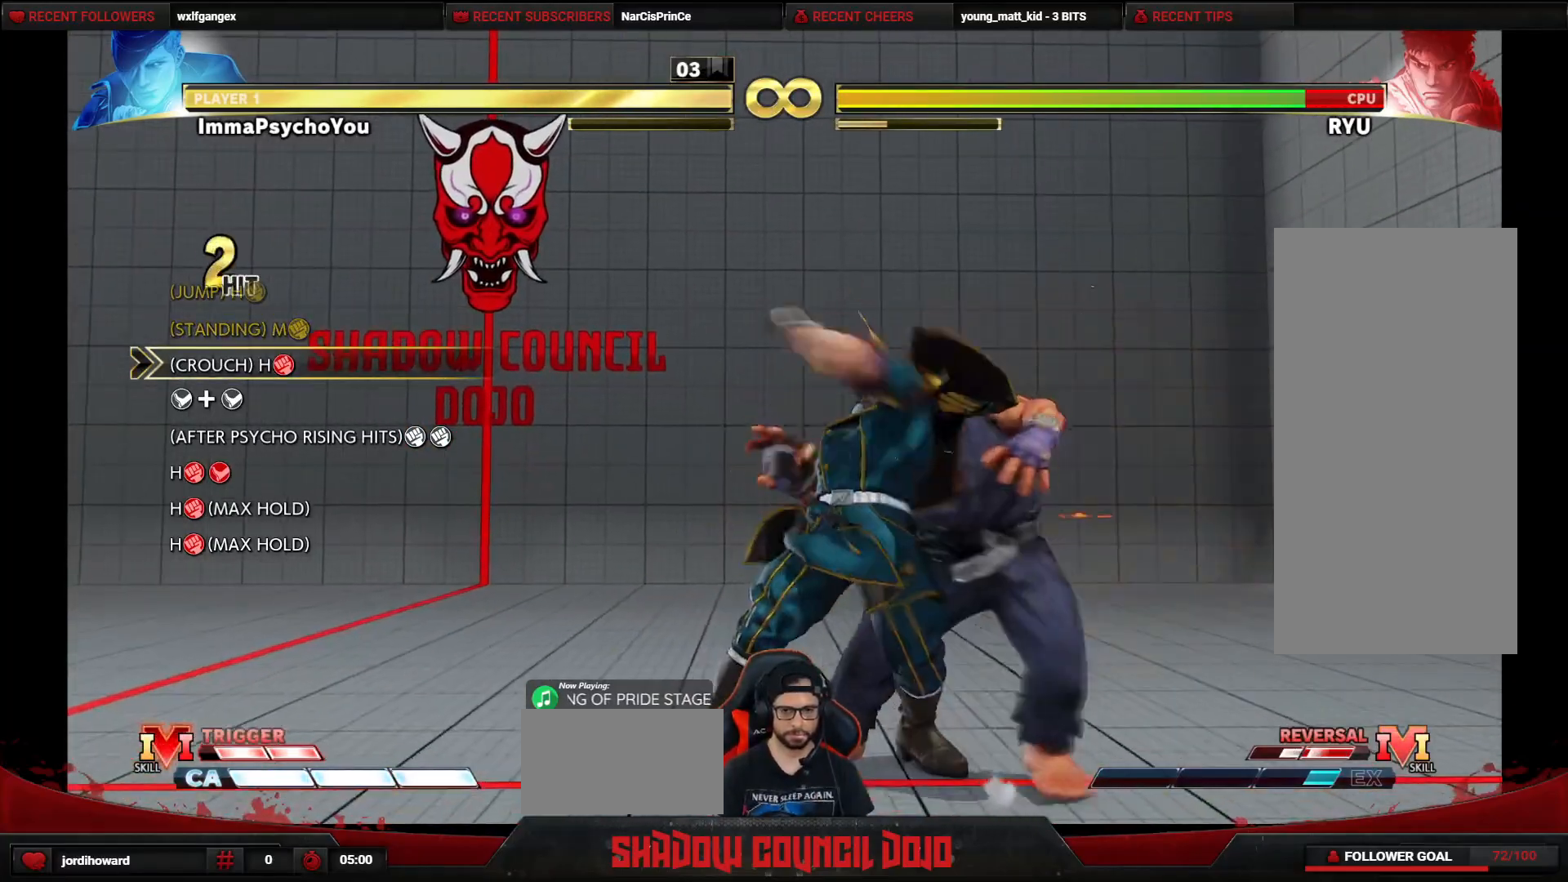
{"buttons": ["DPAD_DOWN", "DPAD_LEFT"], "events": [[217, "R1", "down"], [333, "R1", "up"], [433, "CIRCLE", "down"], [433, "R2", "down"], [500, "CIRCLE", "up"], [500, "R2", "up"]]}
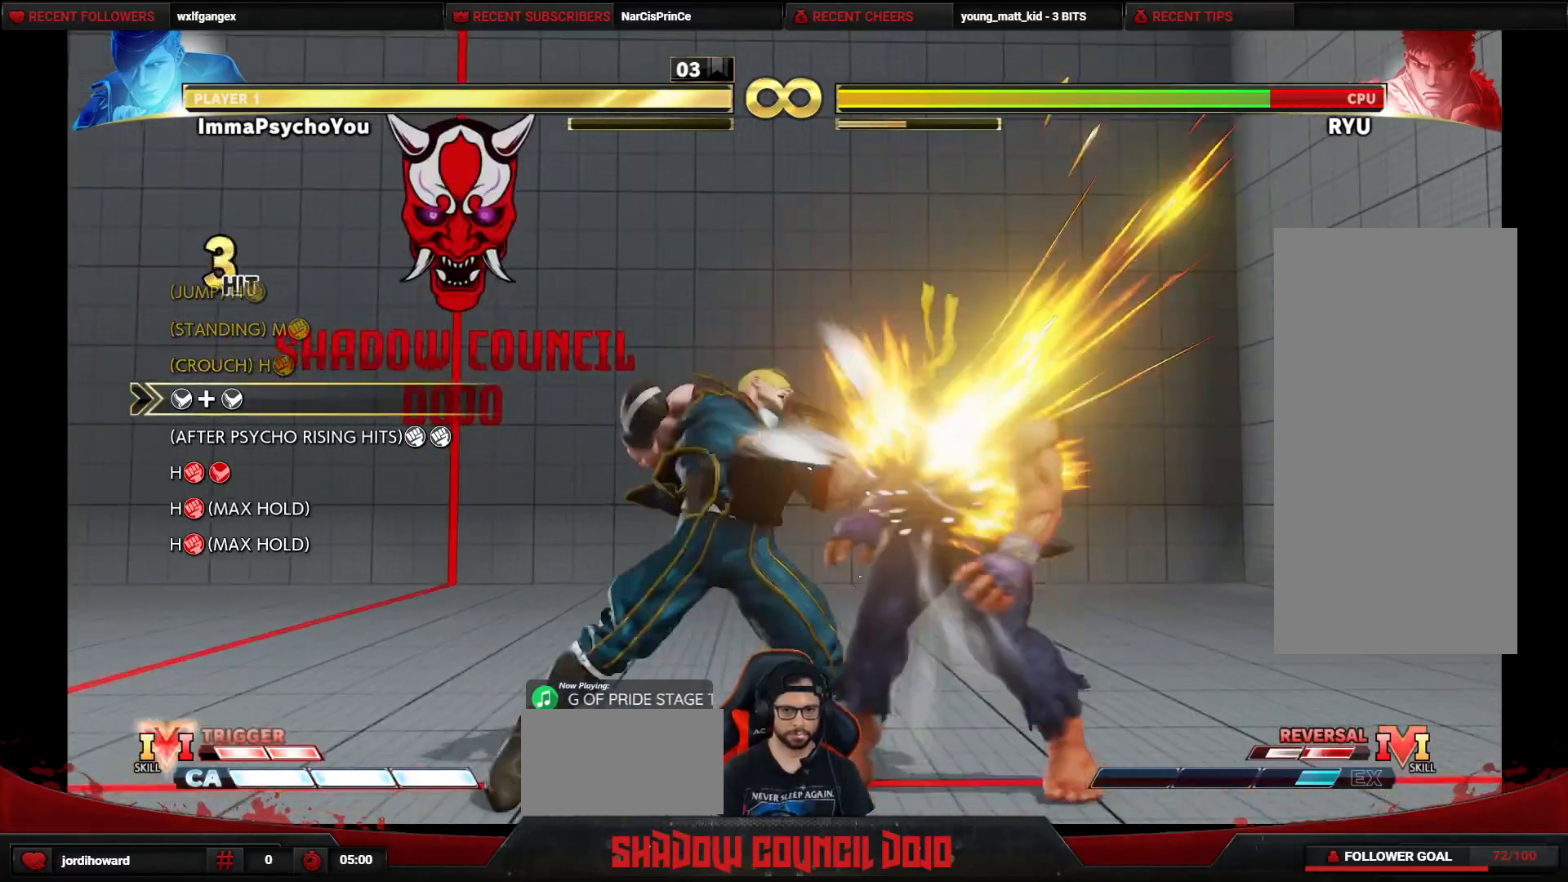
{"buttons": ["DPAD_DOWN", "DPAD_LEFT"], "events": []}
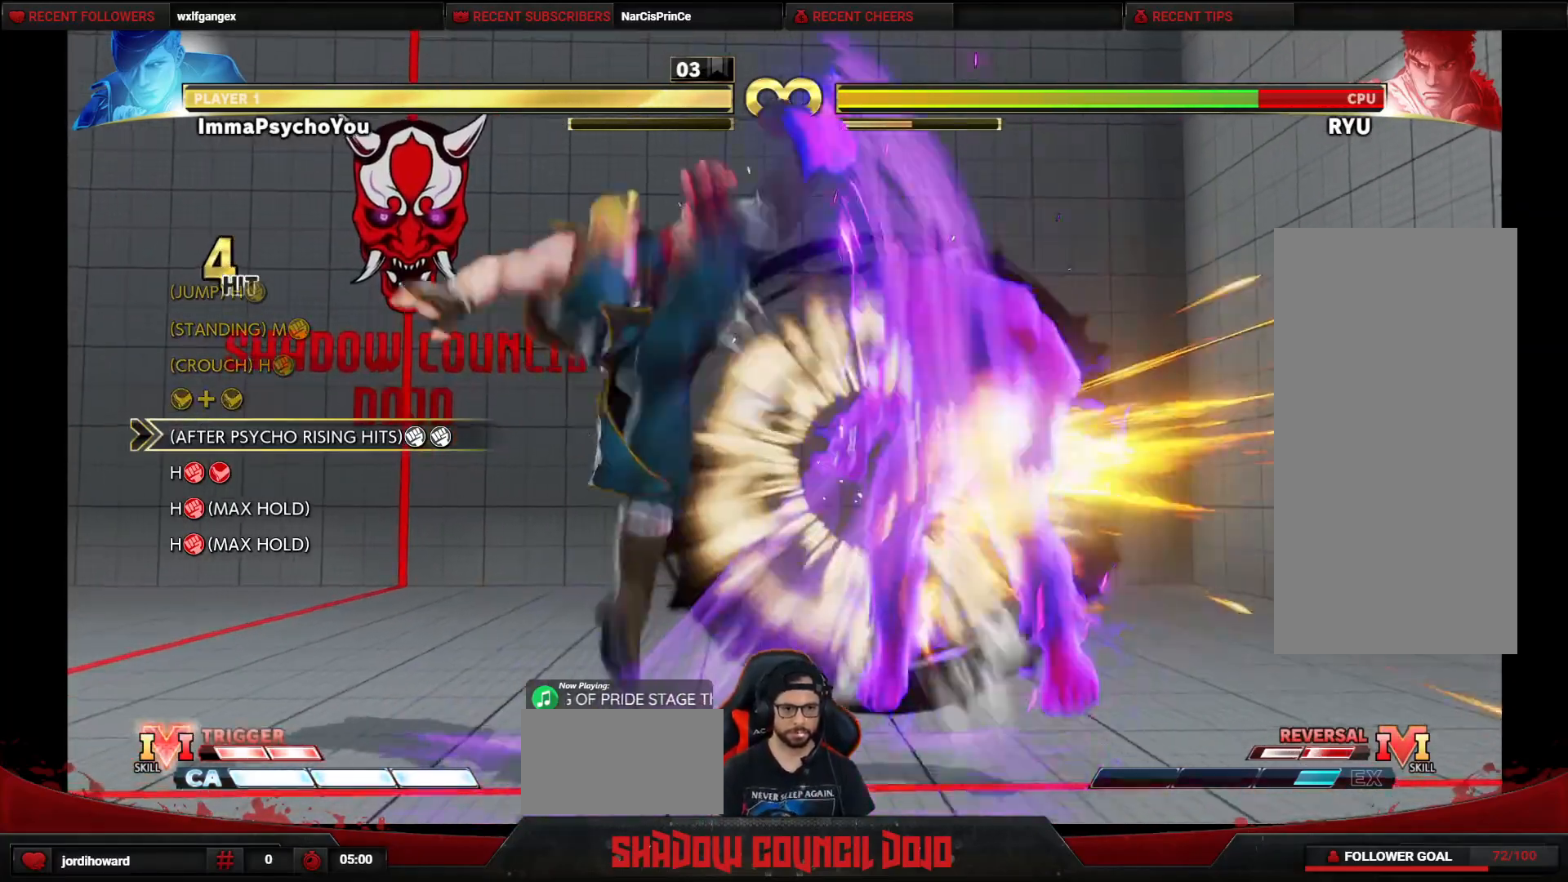
{"buttons": ["DPAD_DOWN", "DPAD_LEFT"], "events": [[267, "L1", "down"], [350, "L1", "up"]]}
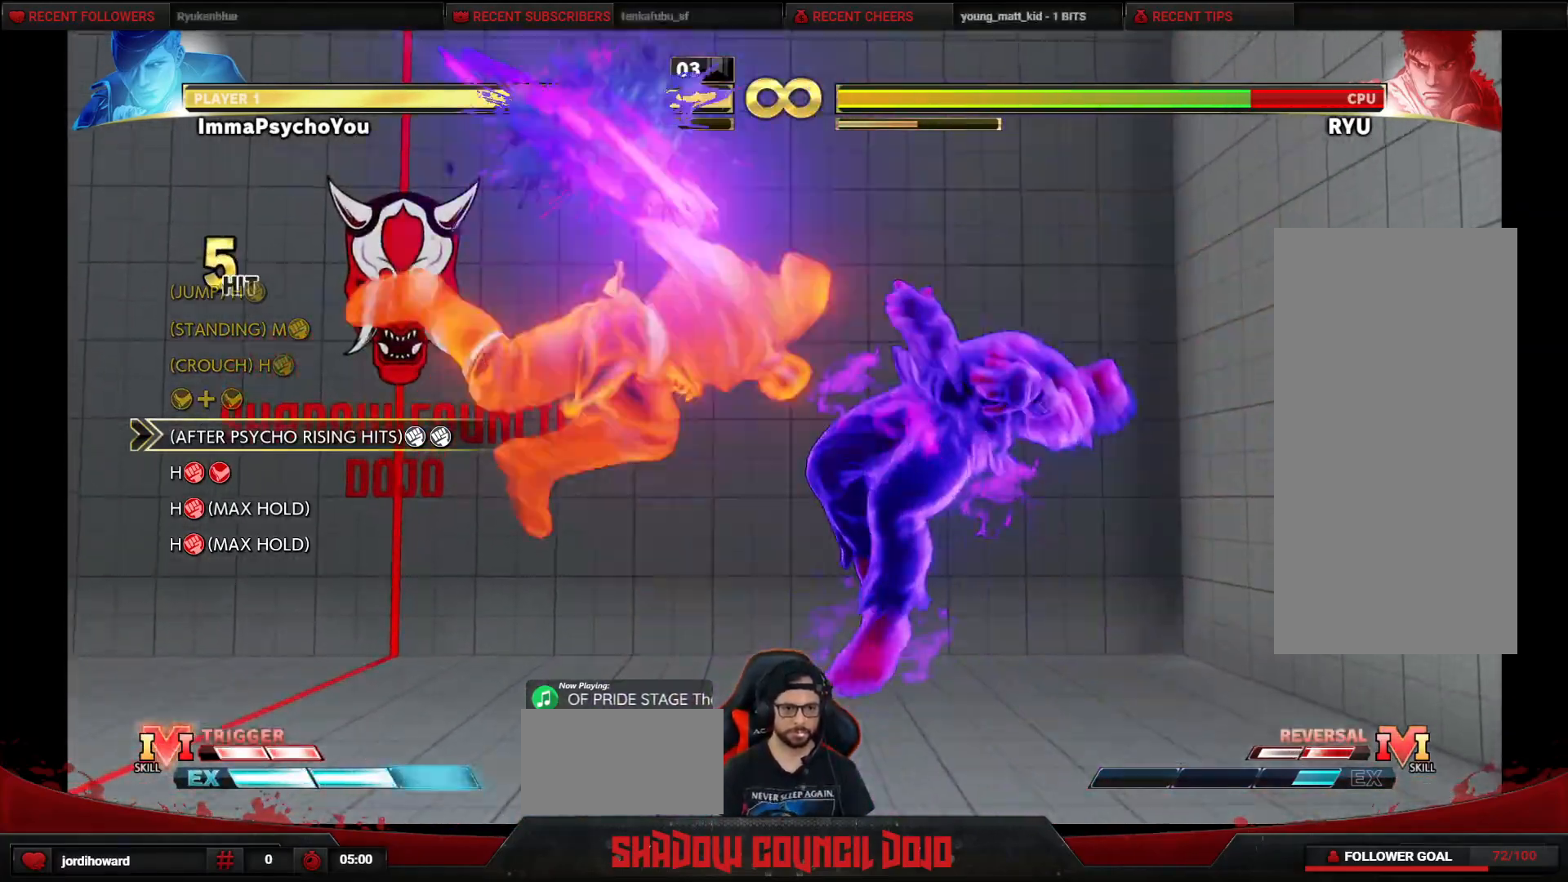
{"buttons": ["DPAD_DOWN", "DPAD_LEFT"], "events": []}
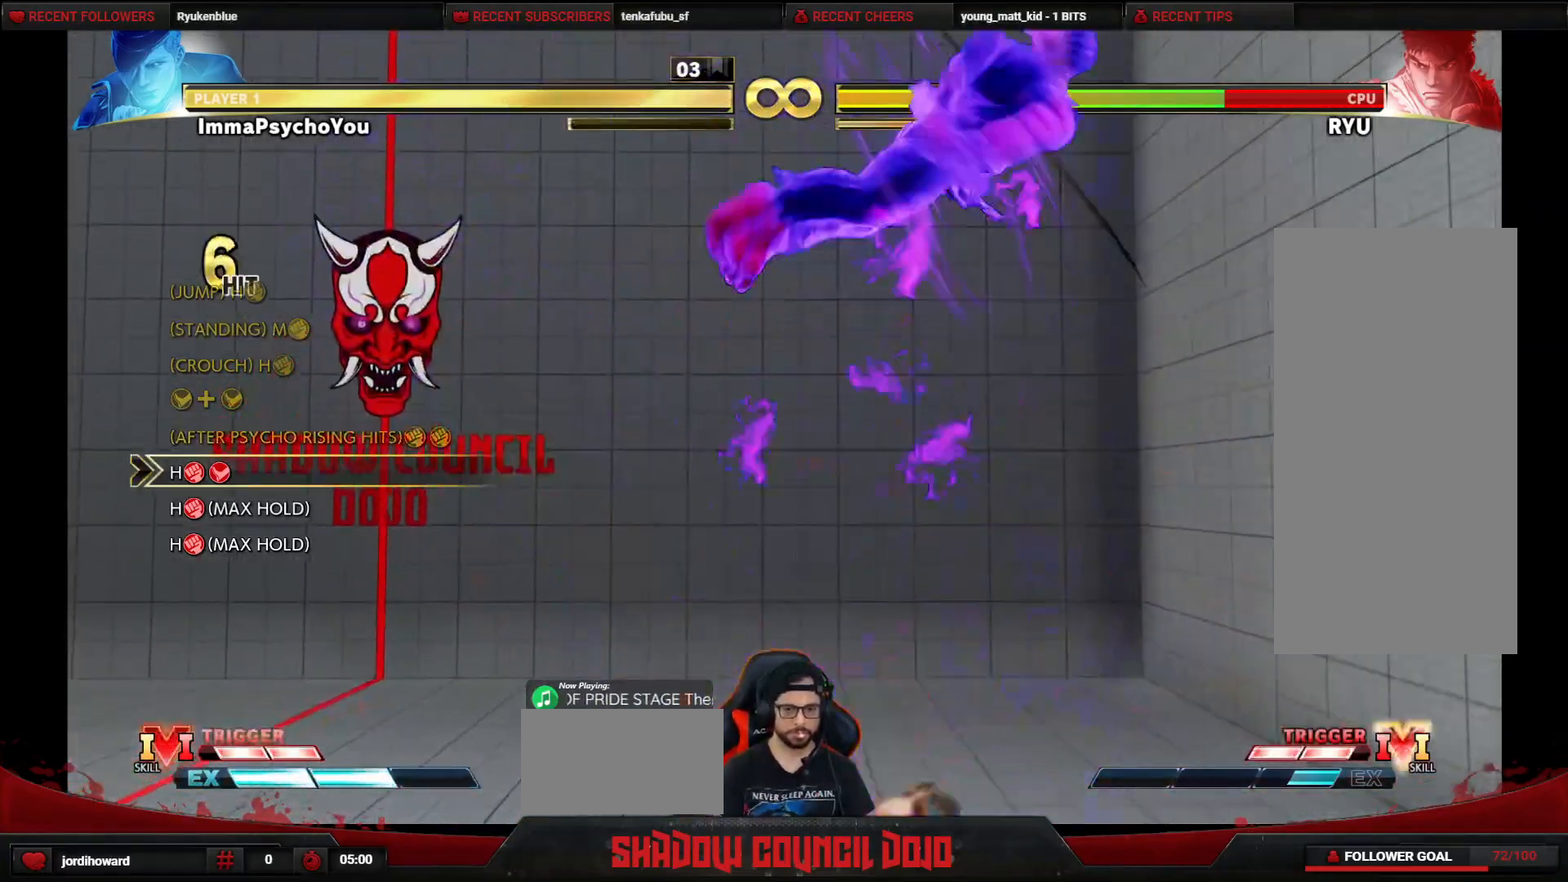
{"buttons": ["DPAD_DOWN", "DPAD_LEFT"], "events": [[117, "R1", "down"], [117, "R2", "down"], [167, "R1", "up"], [167, "R2", "up"], [250, "R1", "down"], [250, "R2", "down"], [300, "R1", "up"], [300, "R2", "up"], [367, "R1", "down"], [367, "R2", "down"], [417, "R1", "up"], [433, "R2", "up"], [450, "R2", "down"], [467, "R1", "down"], [500, "R1", "up"], [500, "R2", "up"]]}
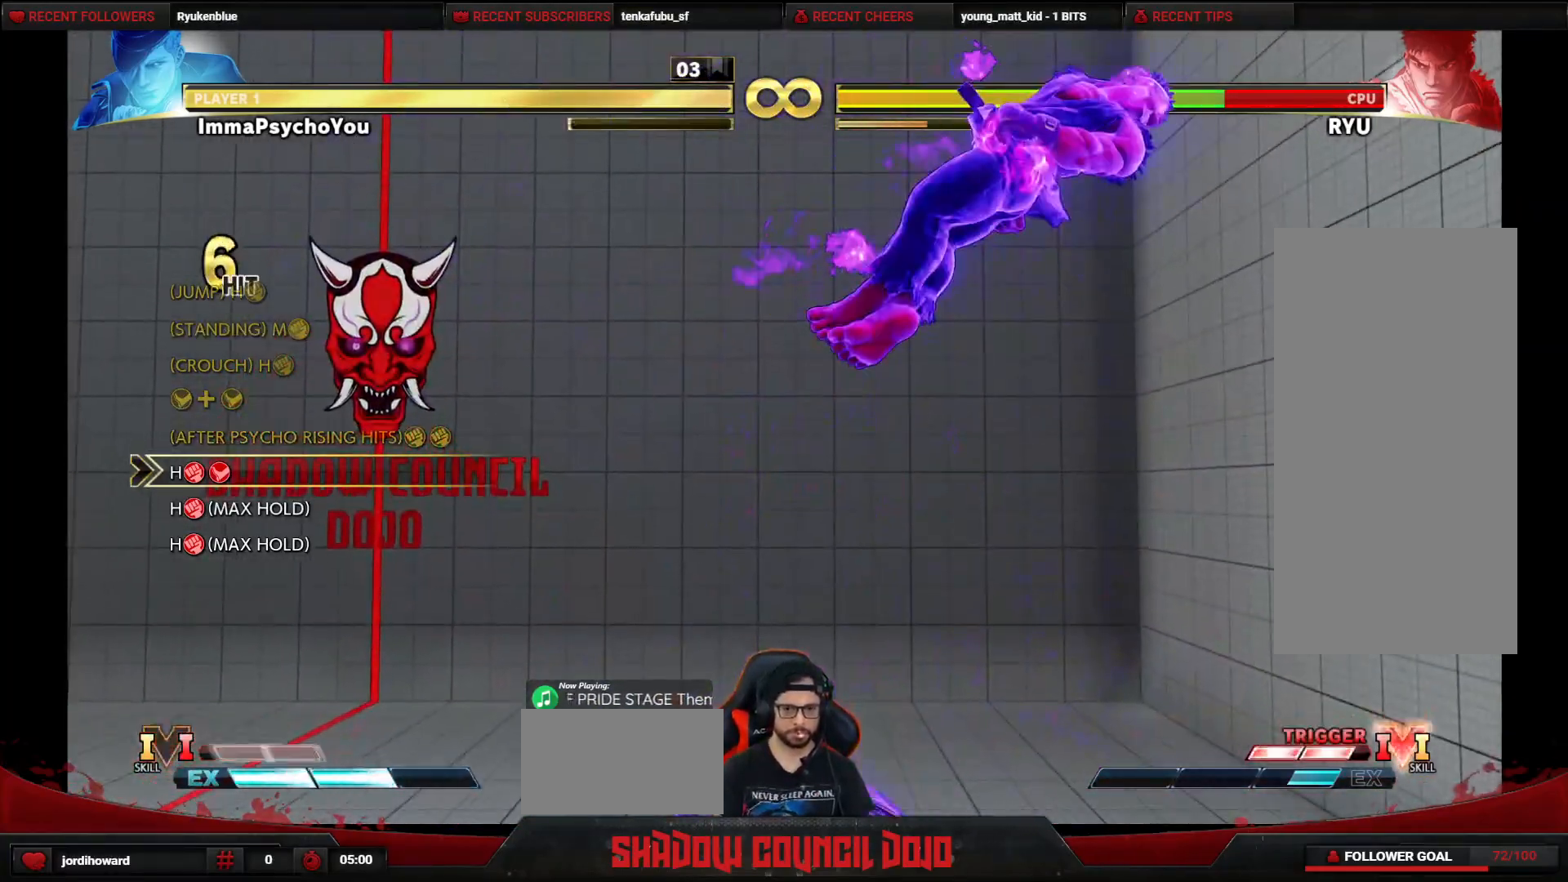
{"buttons": ["DPAD_LEFT"], "events": [[167, "DPAD_DOWN", "up"]]}
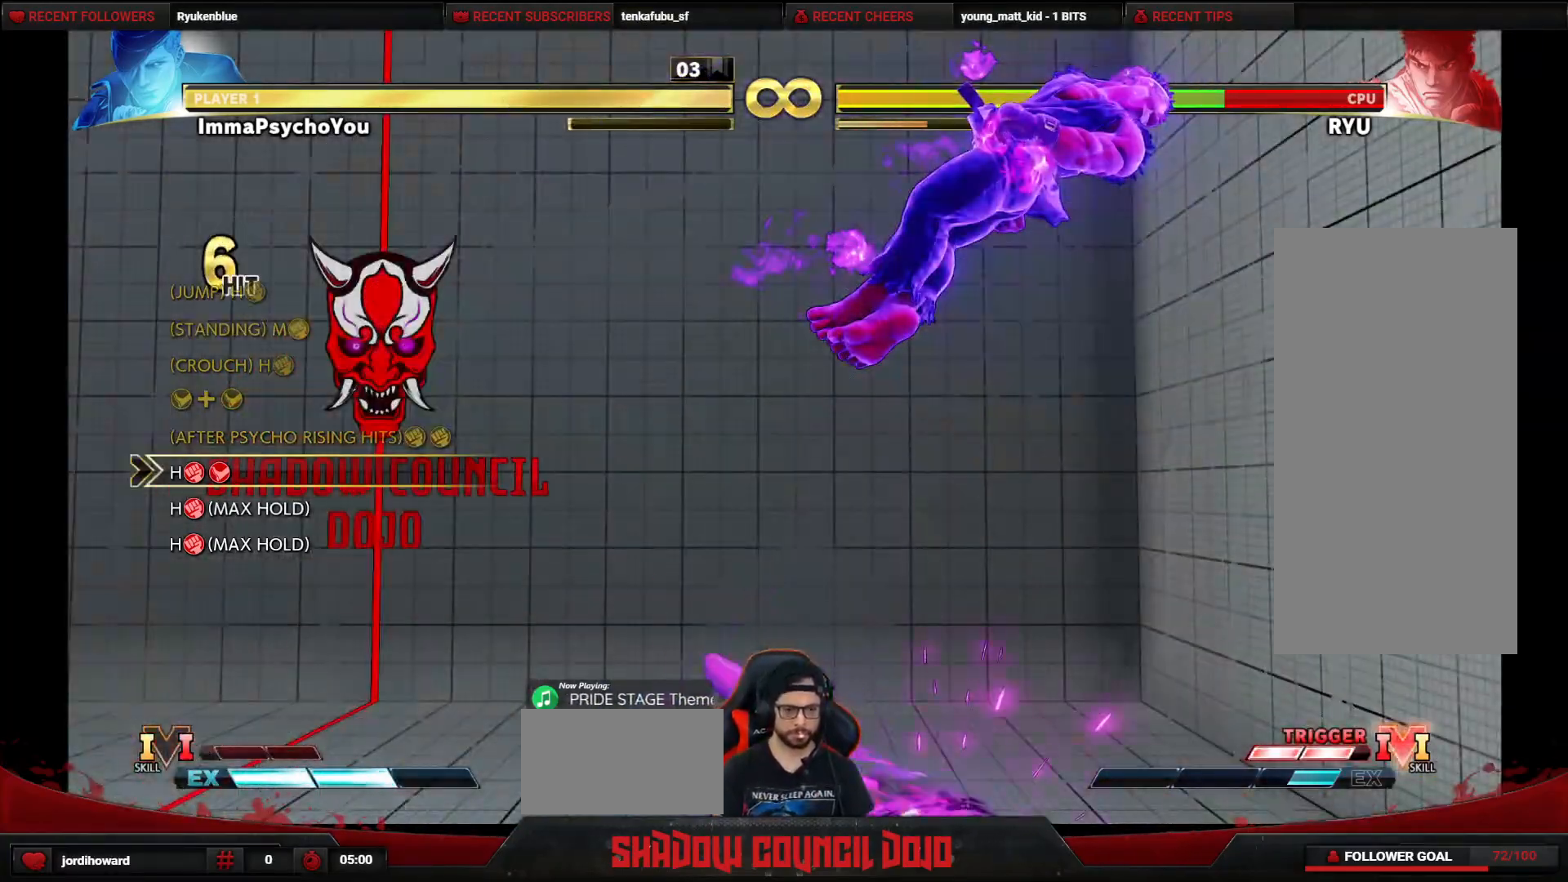
{"buttons": ["DPAD_LEFT"], "events": []}
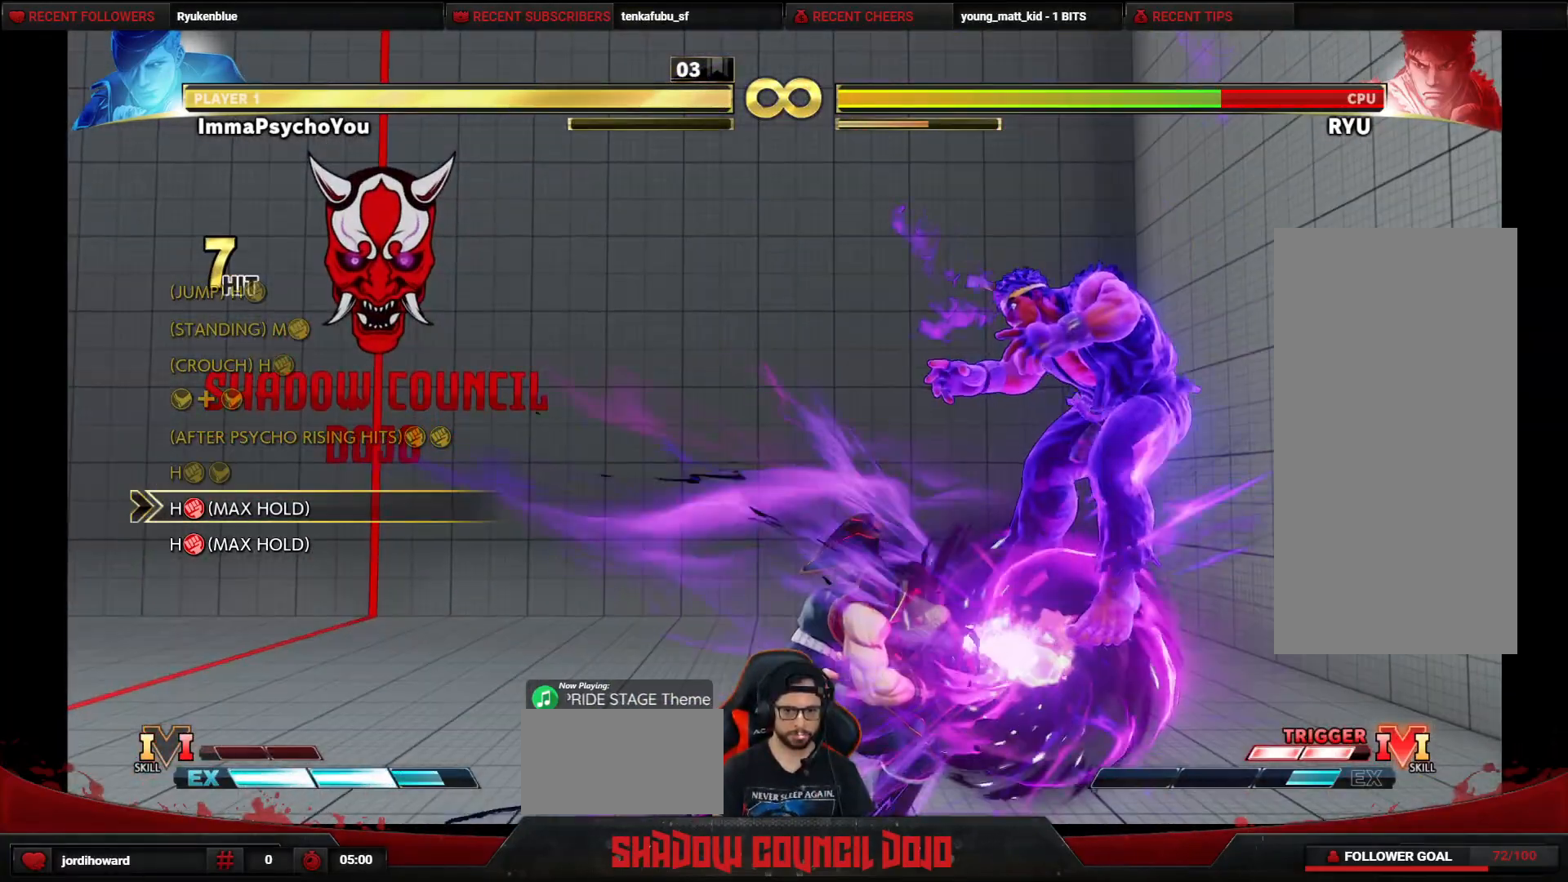
{"buttons": ["R1"], "events": [[300, "R1", "down"], [317, "DPAD_LEFT", "up"]]}
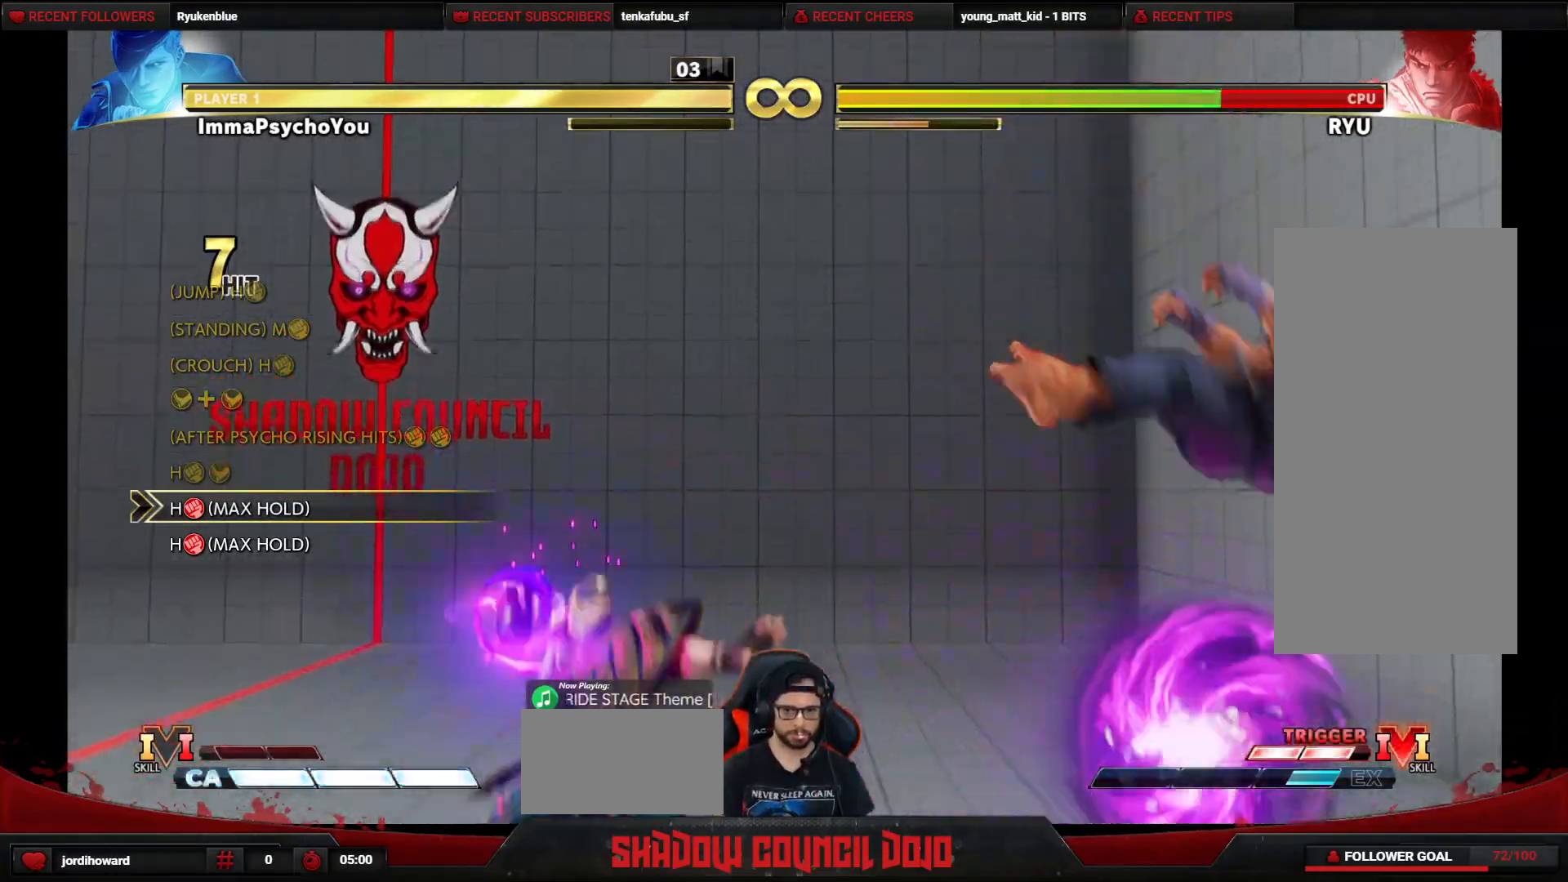
{"buttons": ["R1"], "events": []}
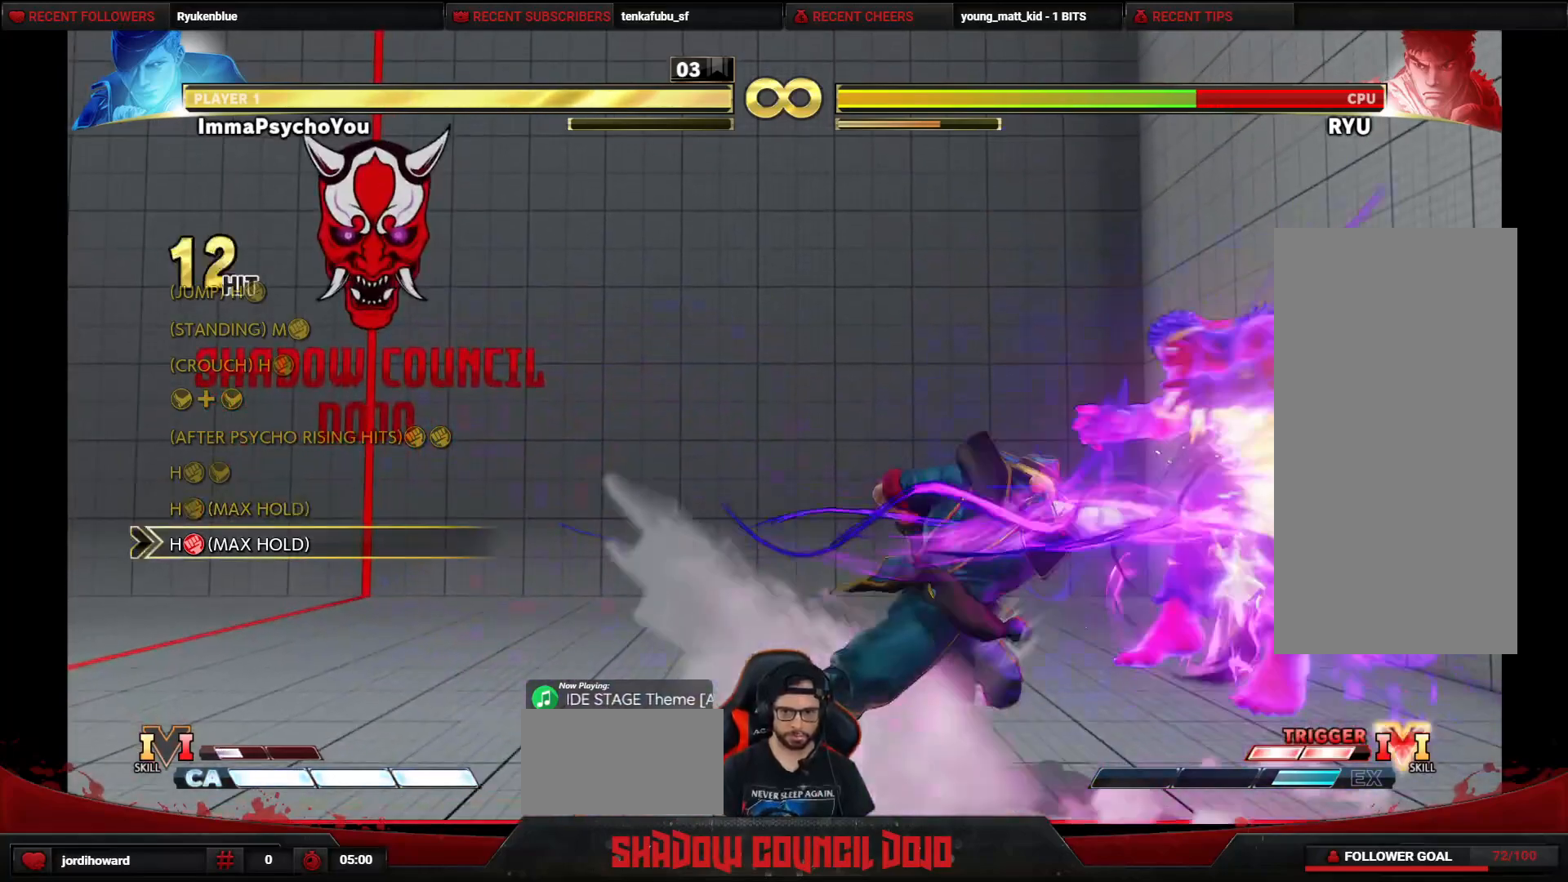
{"buttons": ["R1"], "events": [[333, "R1", "up"], [500, "R1", "down"]]}
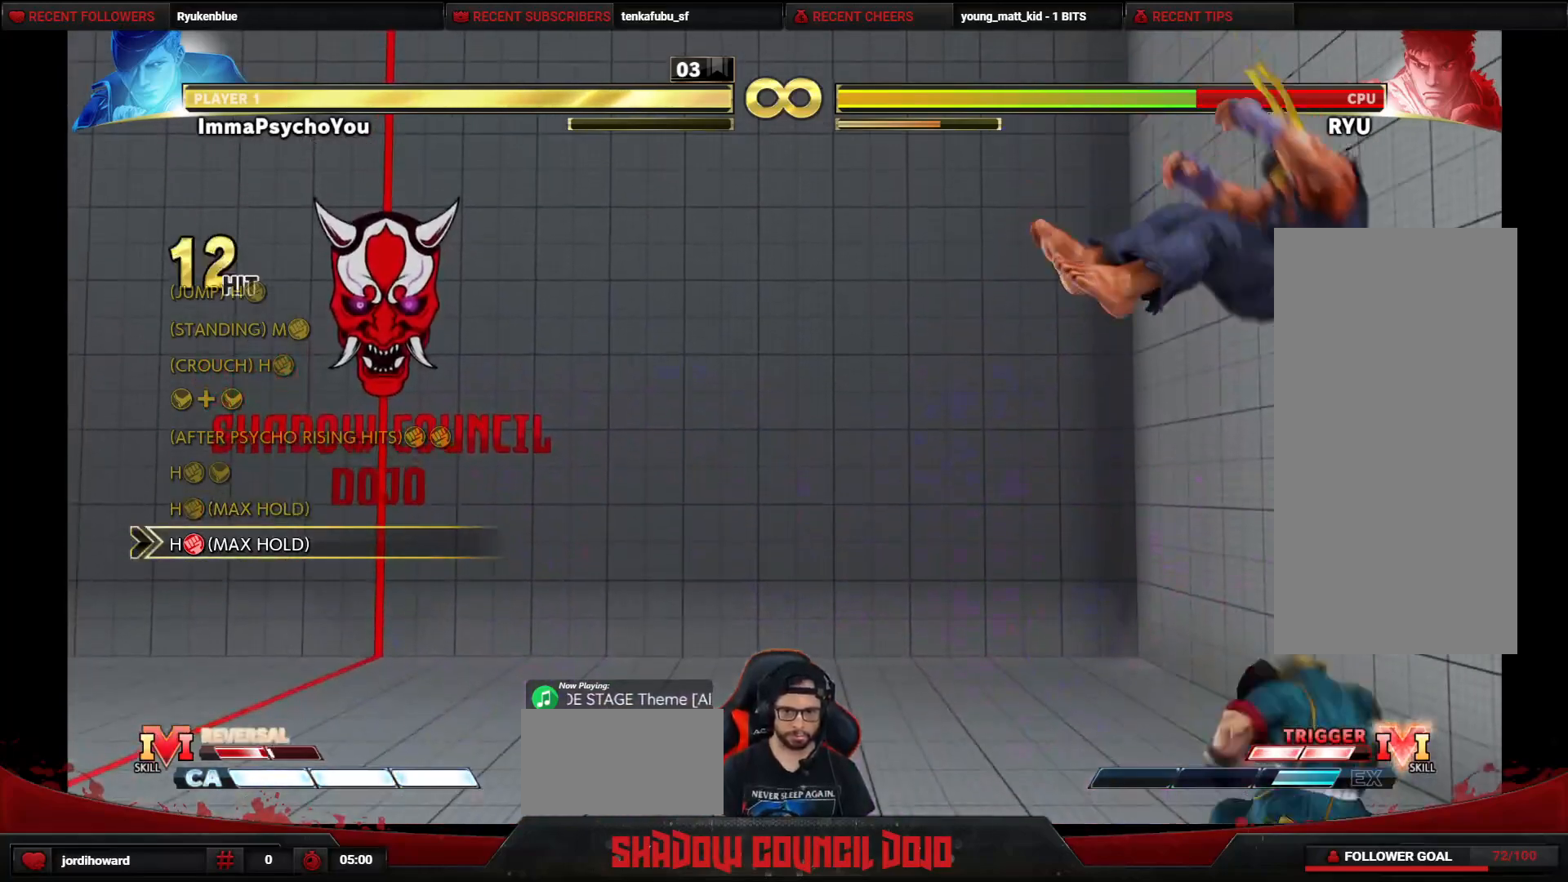
{"buttons": ["R1"], "events": []}
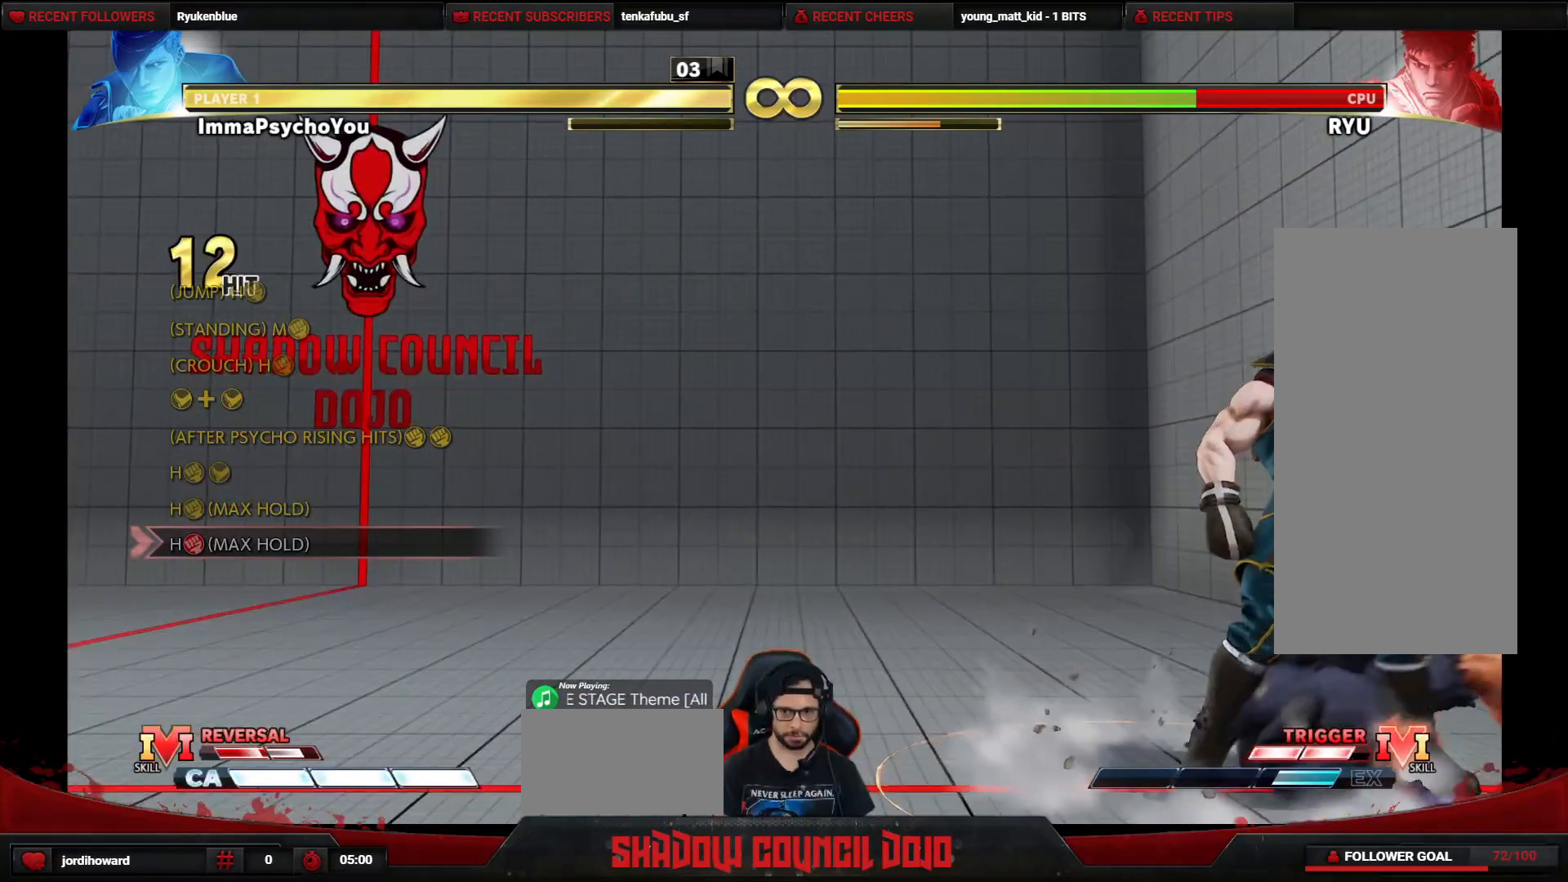
{"buttons": ["DPAD_LEFT"], "events": [[233, "DPAD_LEFT", "down"], [300, "R1", "up"]]}
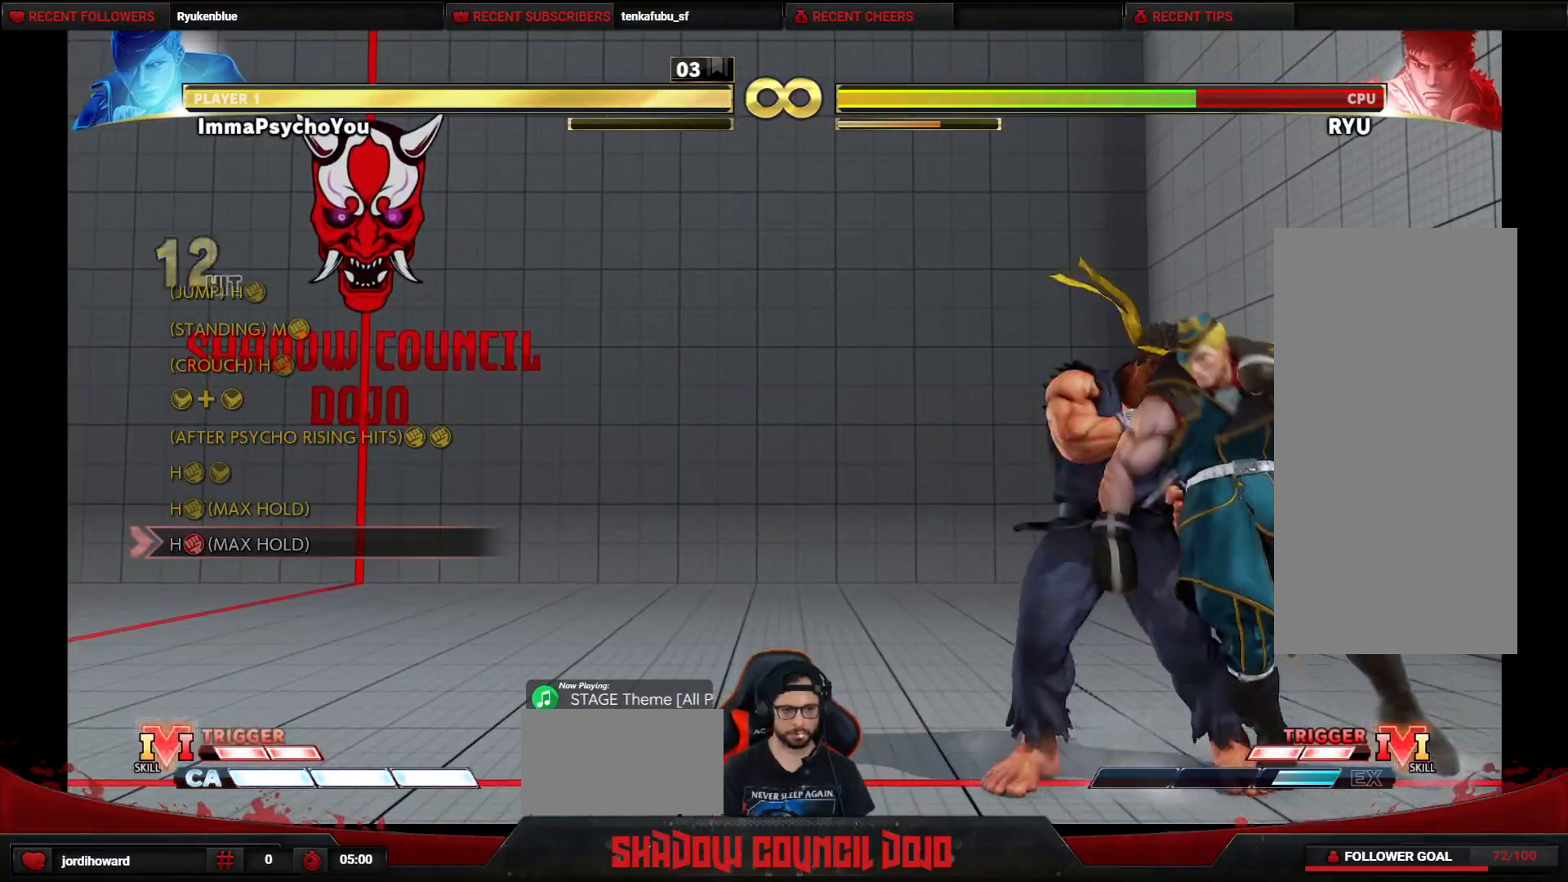
{"buttons": ["DPAD_LEFT"], "events": []}
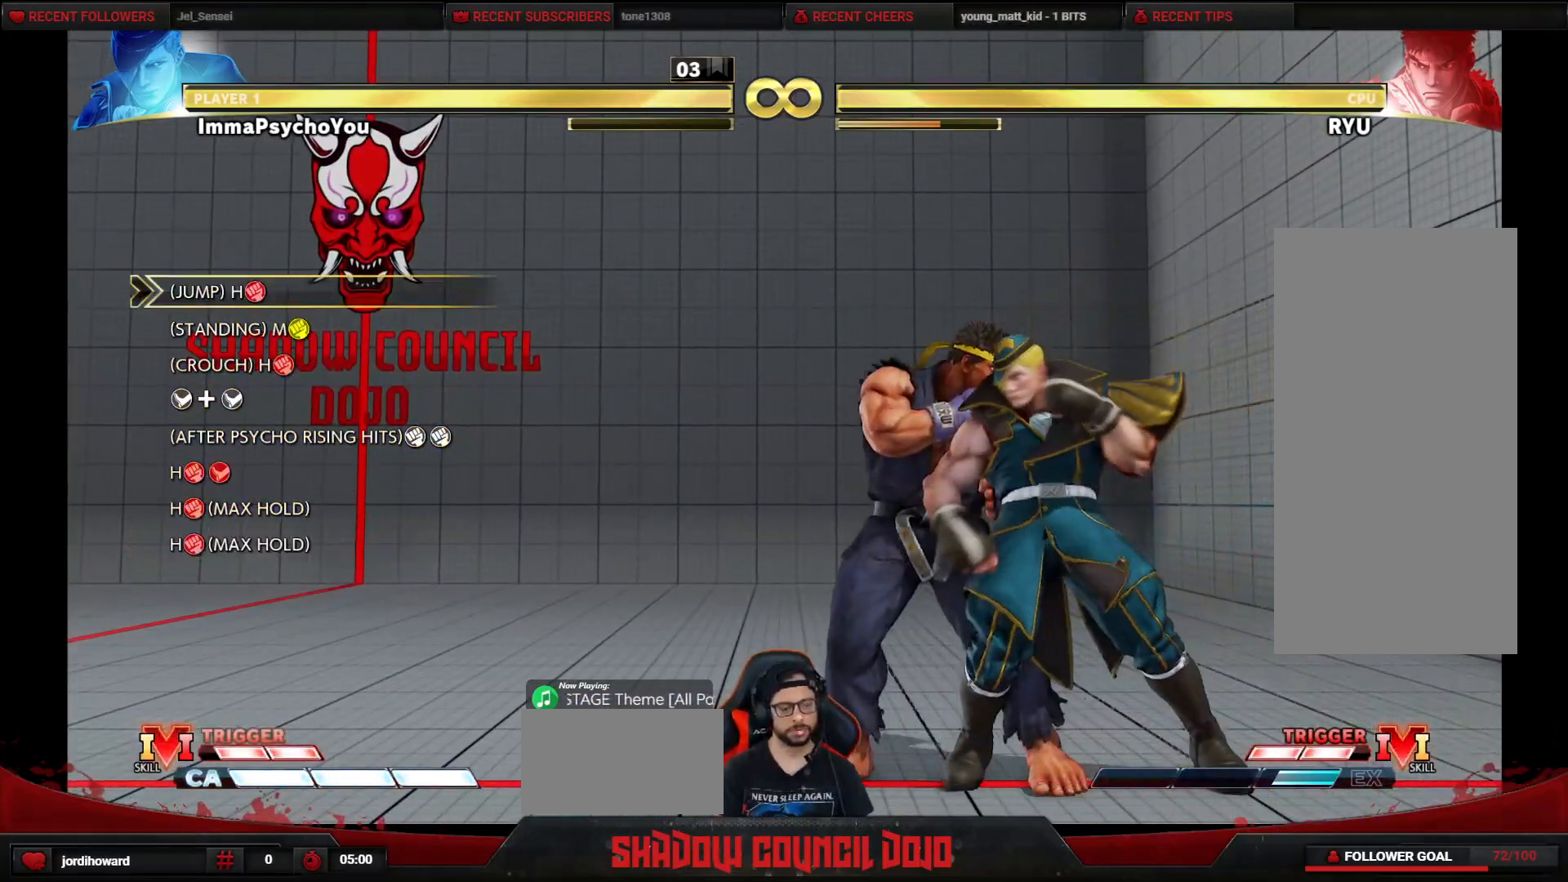
{"buttons": ["DPAD_UP", "DPAD_LEFT"], "events": [[17, "DPAD_UP", "down"]]}
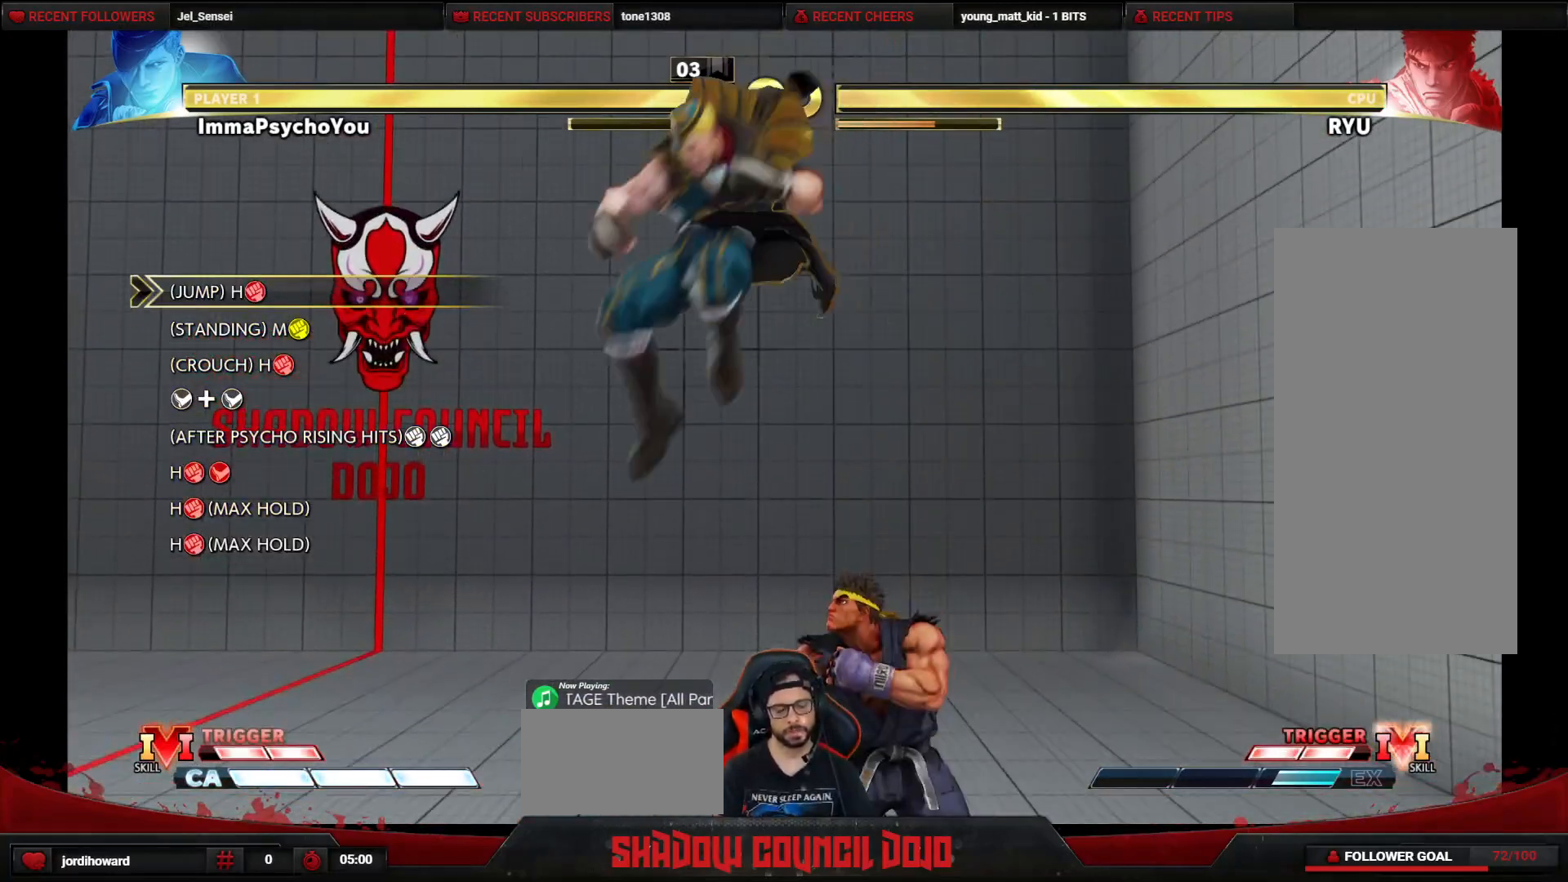
{"buttons": ["START"], "events": [[67, "DPAD_UP", "up"], [233, "DPAD_LEFT", "up"], [383, "START", "down"]]}
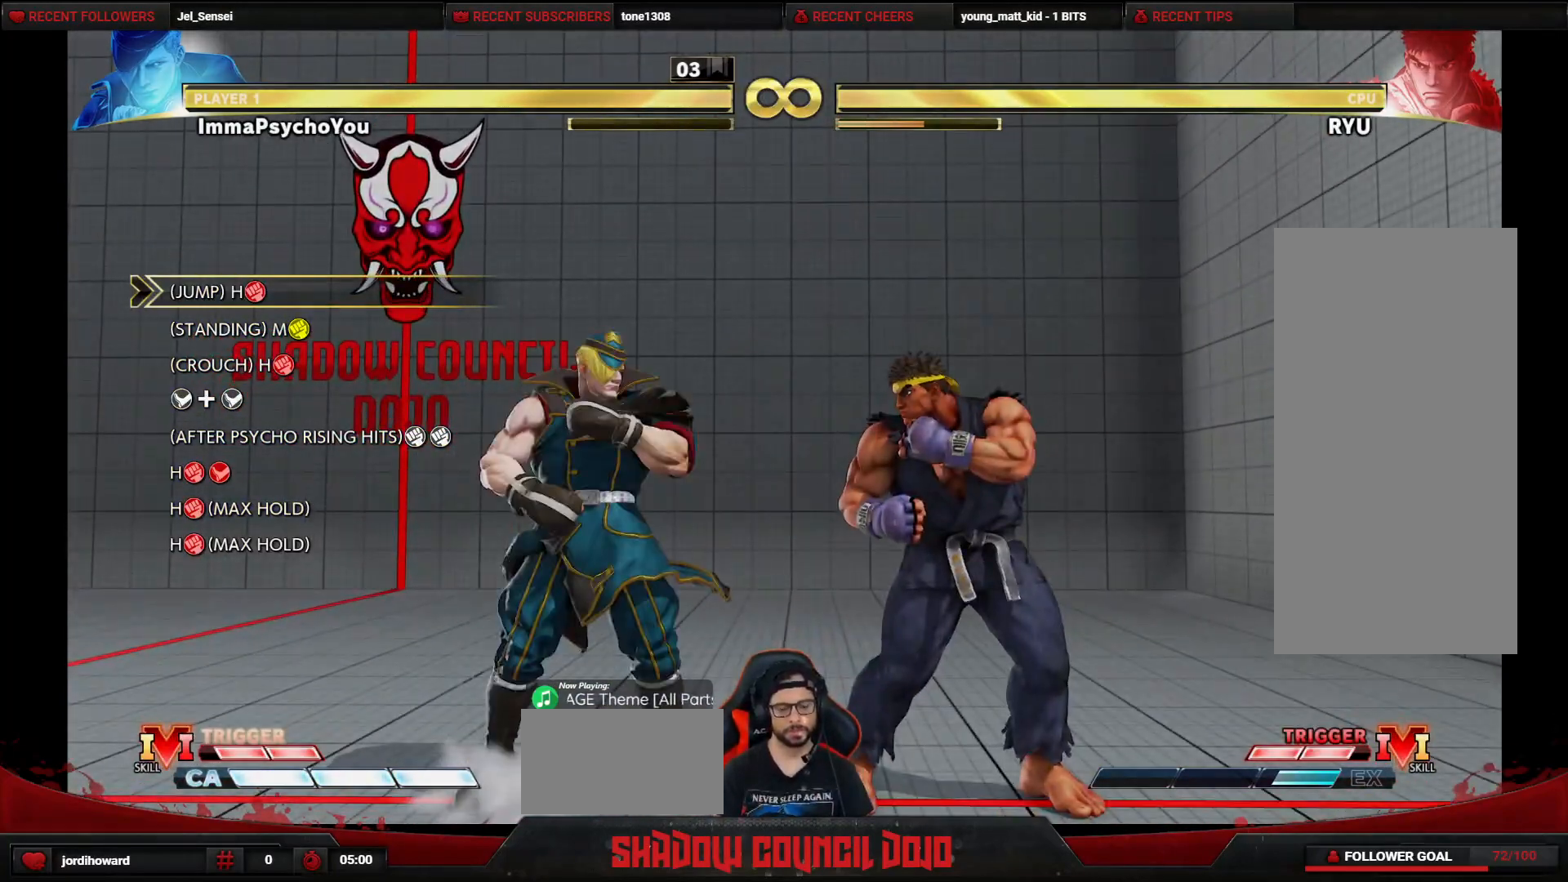
{"buttons": ["DPAD_DOWN"], "events": [[33, "START", "up"], [467, "DPAD_DOWN", "down"]]}
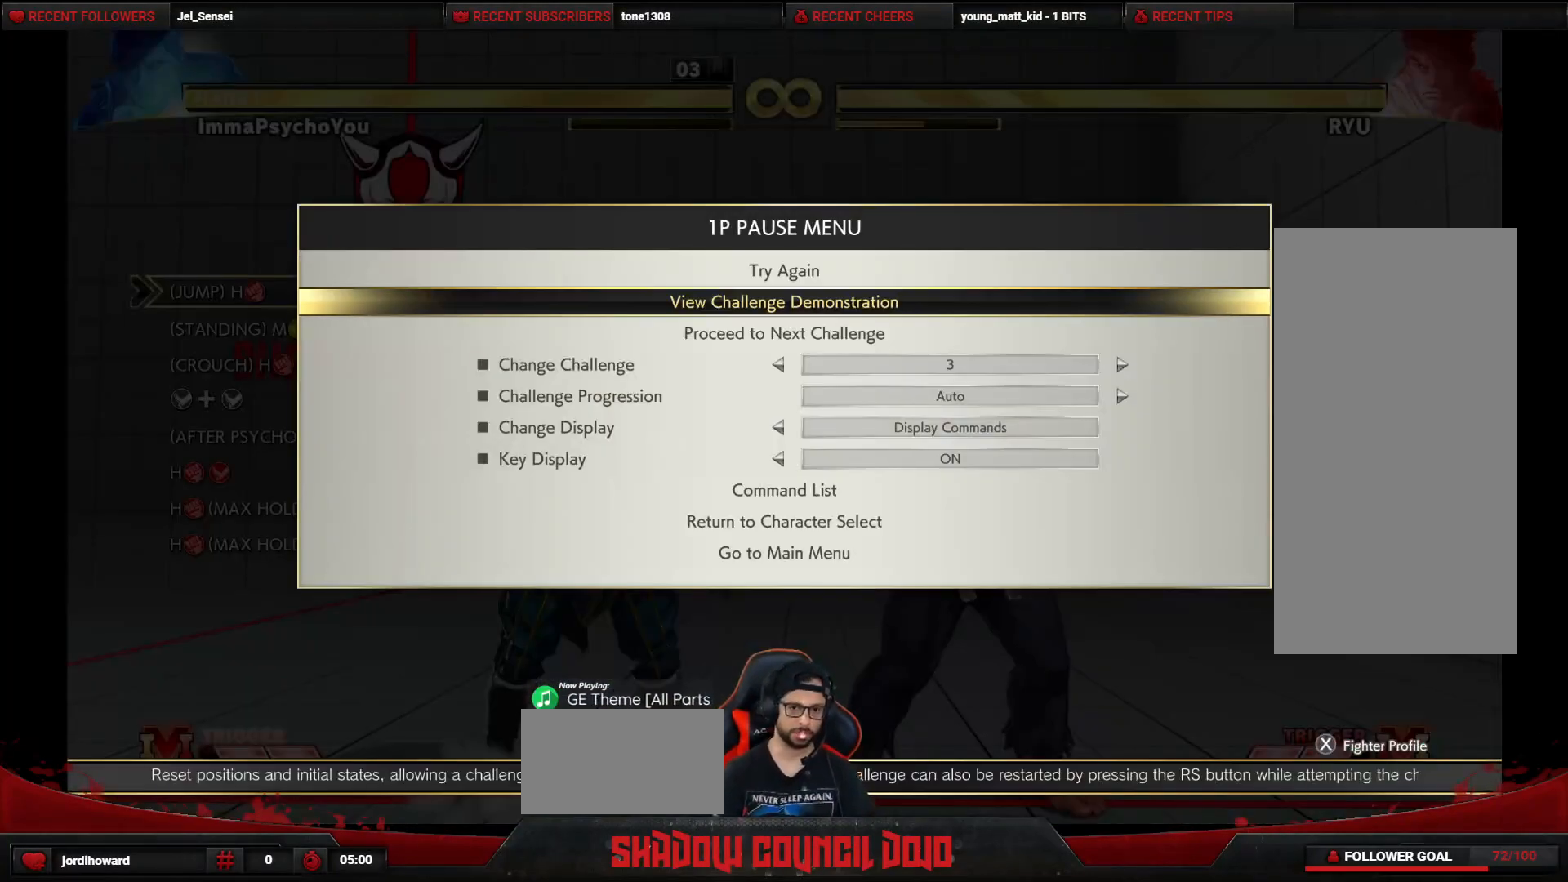
{"buttons": [], "events": [[67, "DPAD_DOWN", "up"]]}
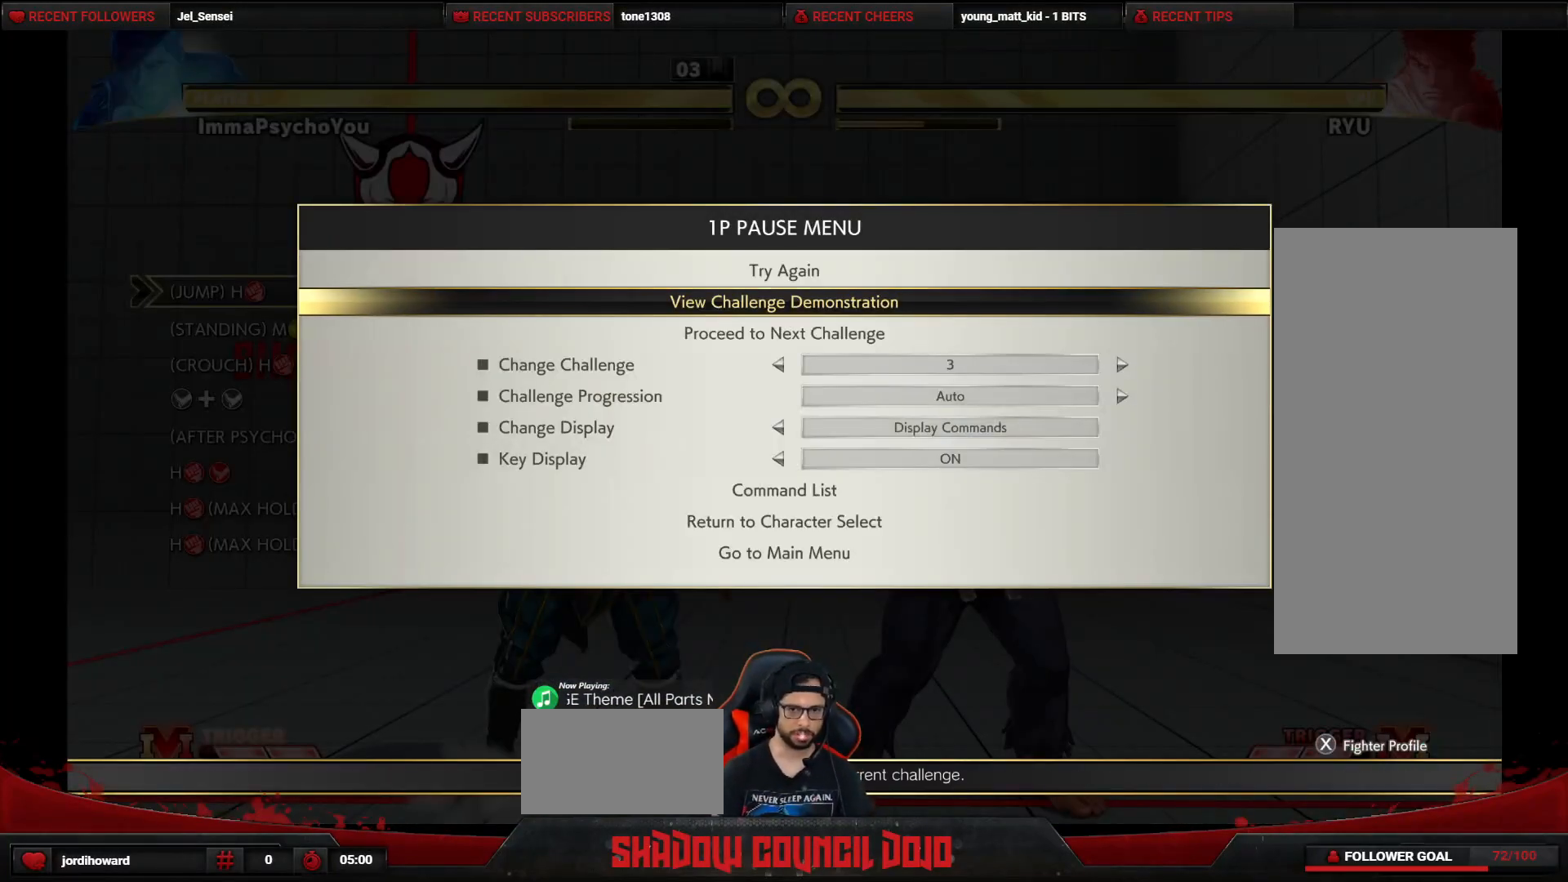
{"buttons": [], "events": [[200, "CROSS", "down"], [233, "CROSS", "up"]]}